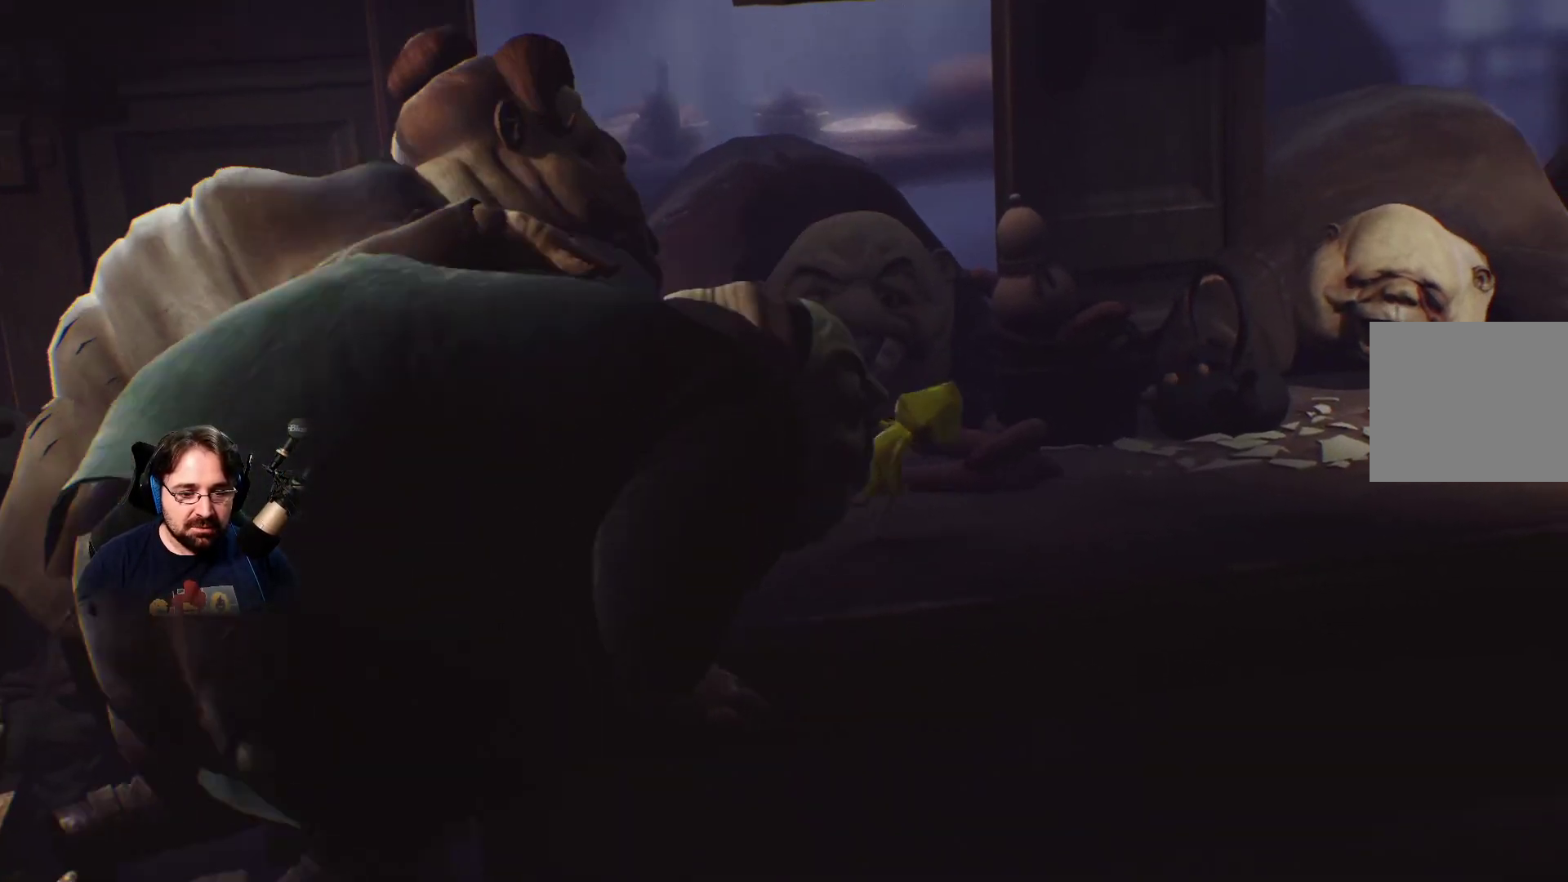
Gameplay with a controller (PlayStation layout); each line is a JSON object with the inputs held at the frame after it. "events" lists button and stick changes between this image and that frame as [ms after this image, input, new state], when the widget could be followed in between.
{"buttons": ["SQUARE", "L3"], "left_stick": "right", "right_stick": "center", "events": []}
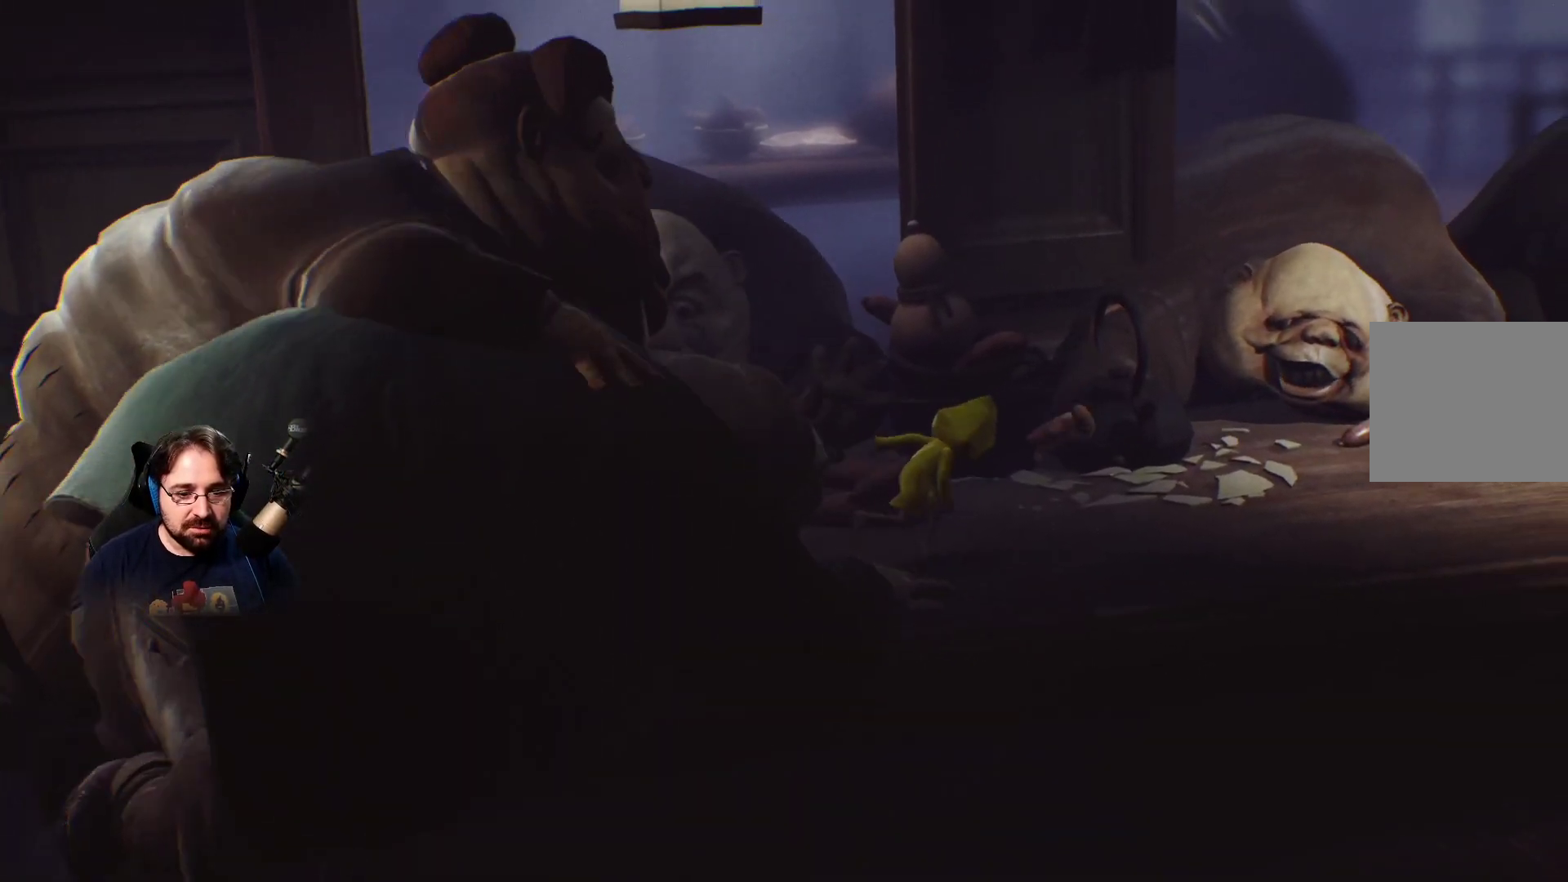
{"buttons": ["SQUARE"], "left_stick": "right", "right_stick": "center", "events": [[233, "L3", "up"]]}
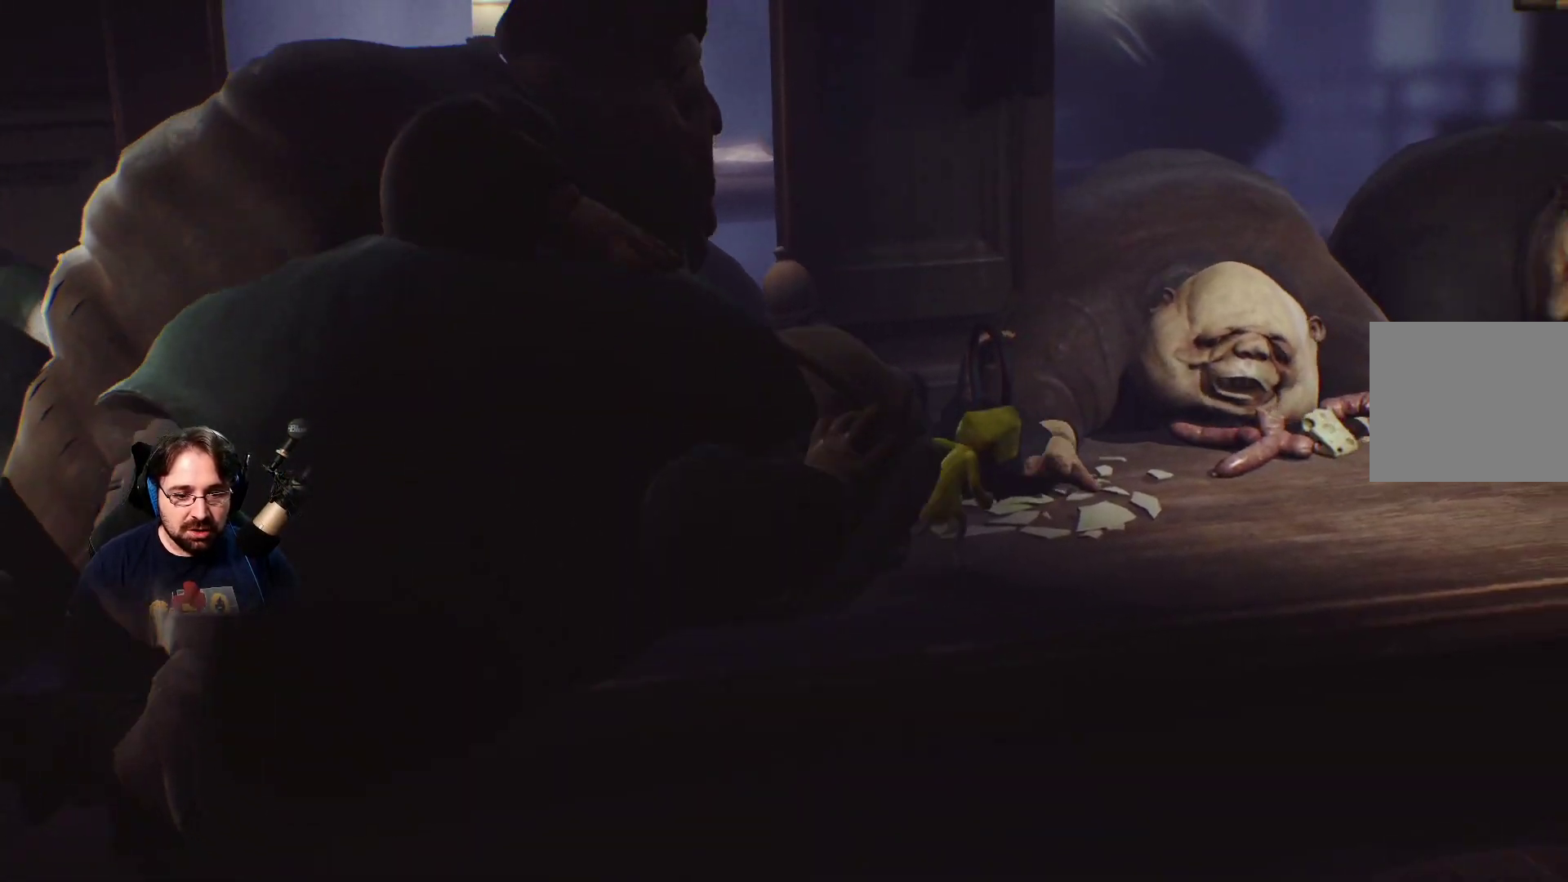
{"buttons": ["SQUARE"], "left_stick": "right", "right_stick": "center", "events": []}
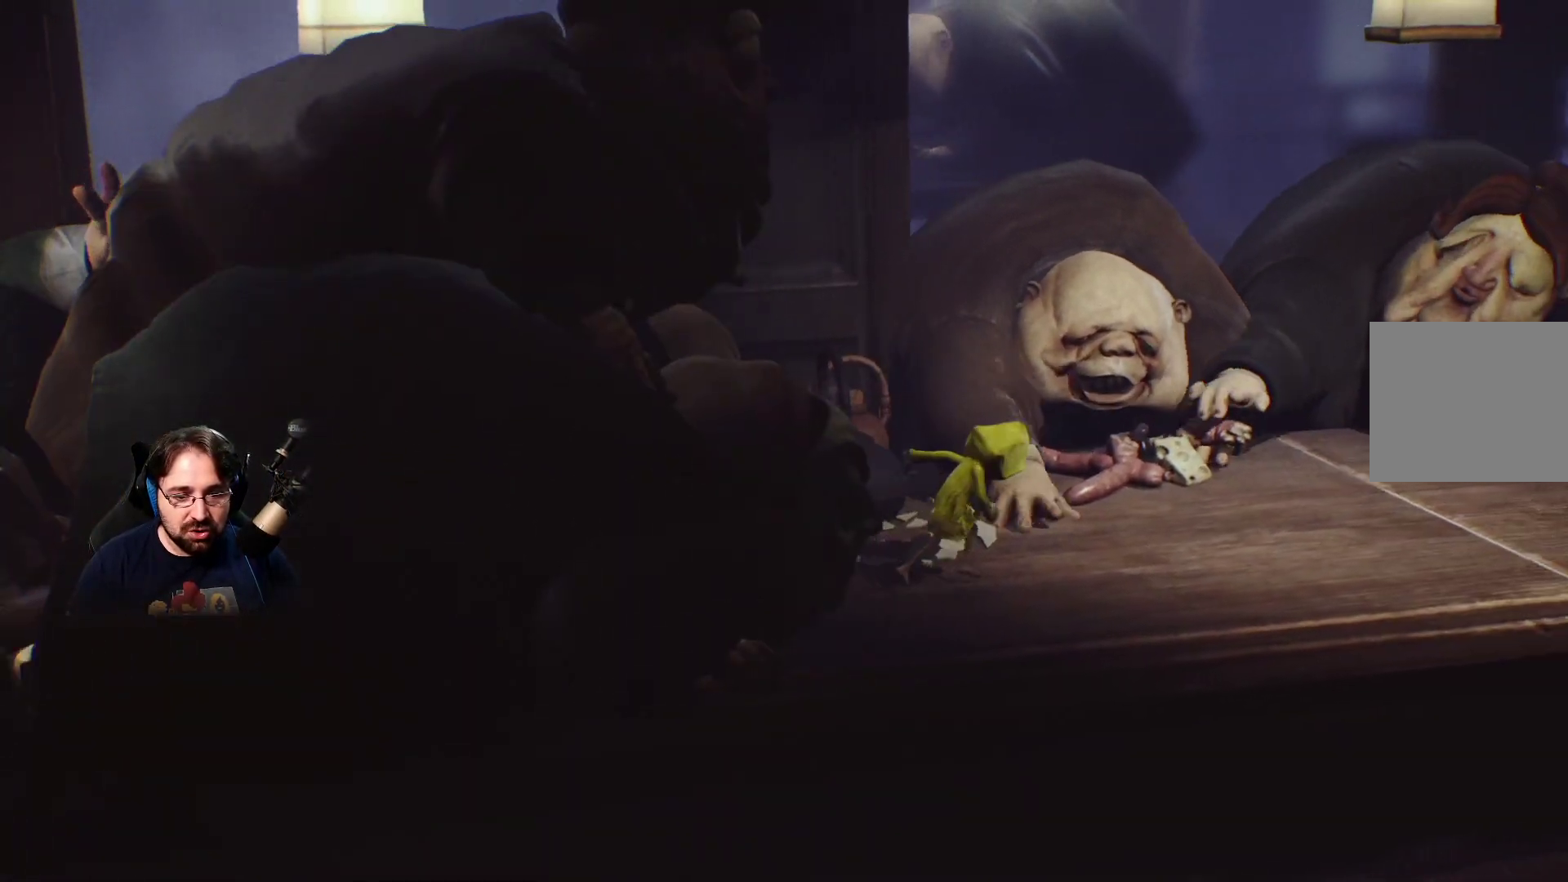
{"buttons": ["SQUARE"], "left_stick": "right", "right_stick": "center", "events": []}
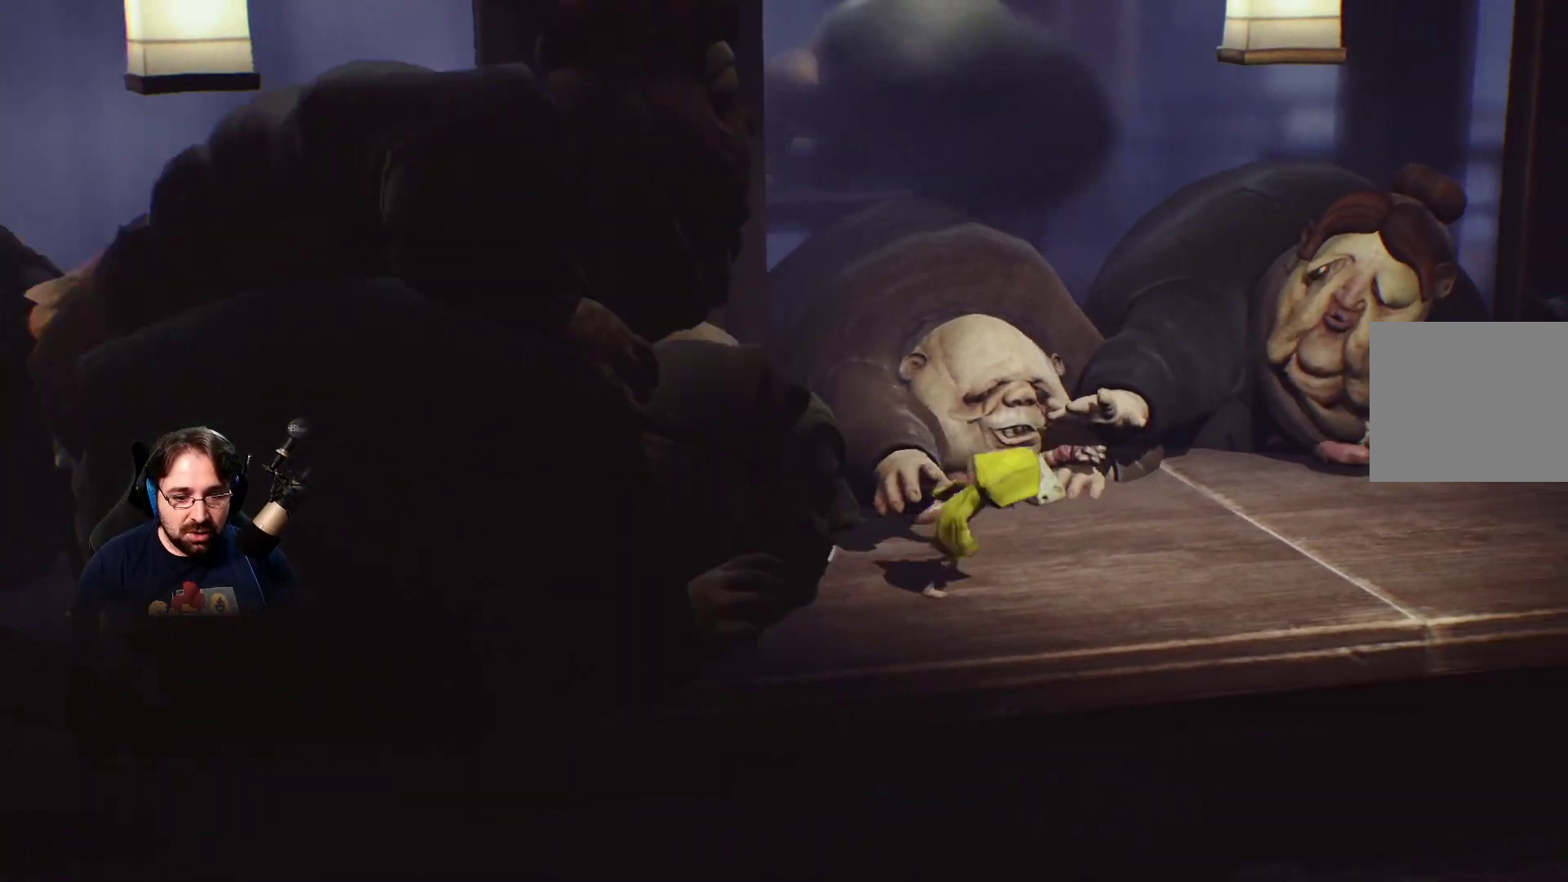
{"buttons": ["SQUARE"], "left_stick": "right", "right_stick": "center", "events": []}
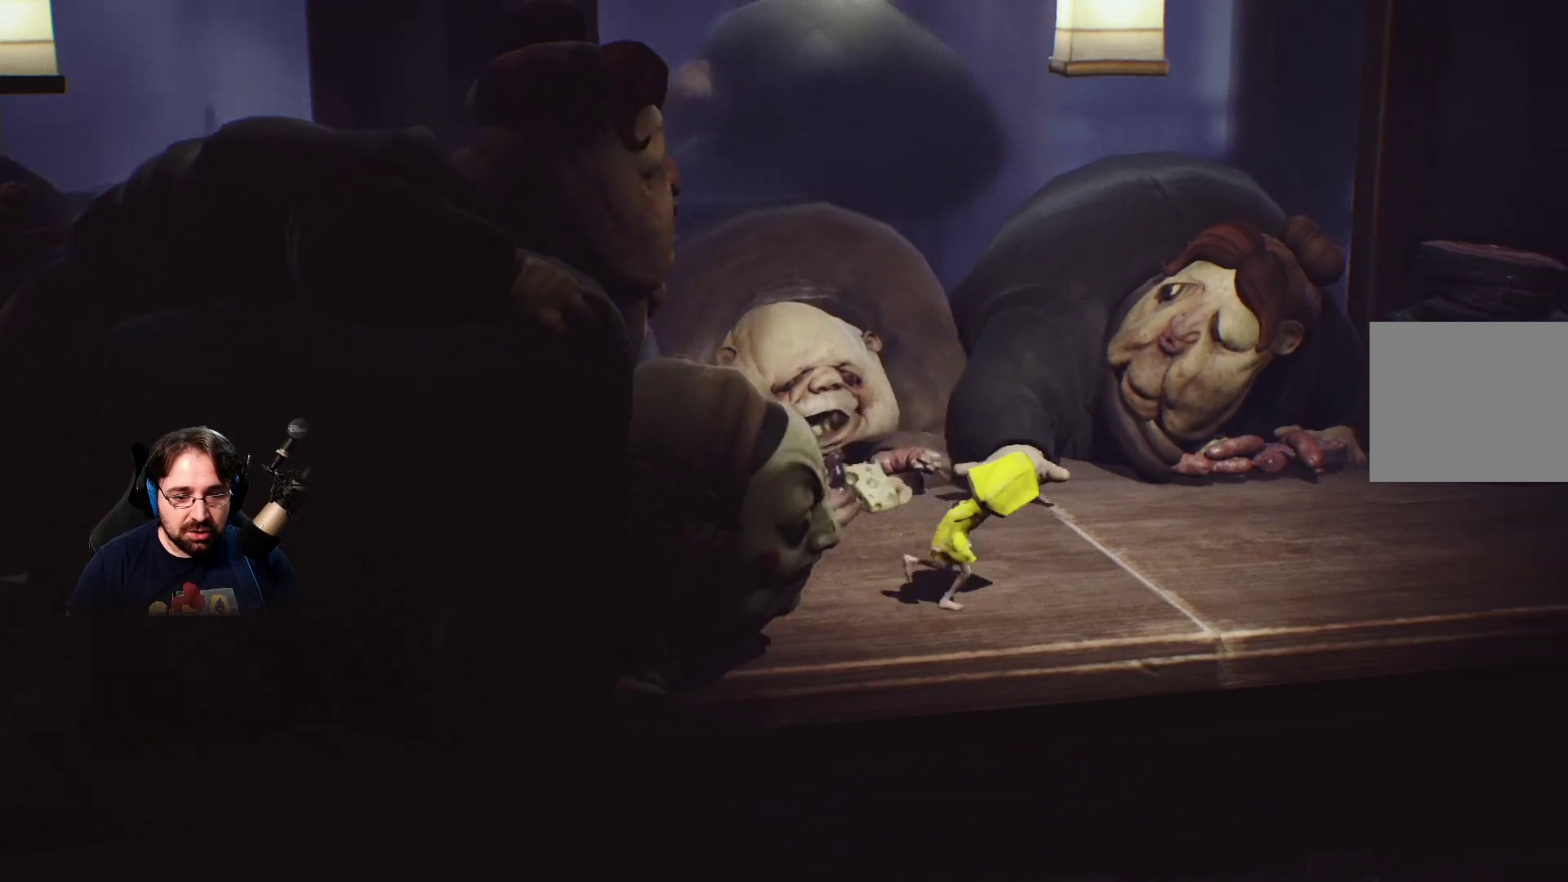
{"buttons": ["SQUARE"], "left_stick": "right", "right_stick": "center", "events": []}
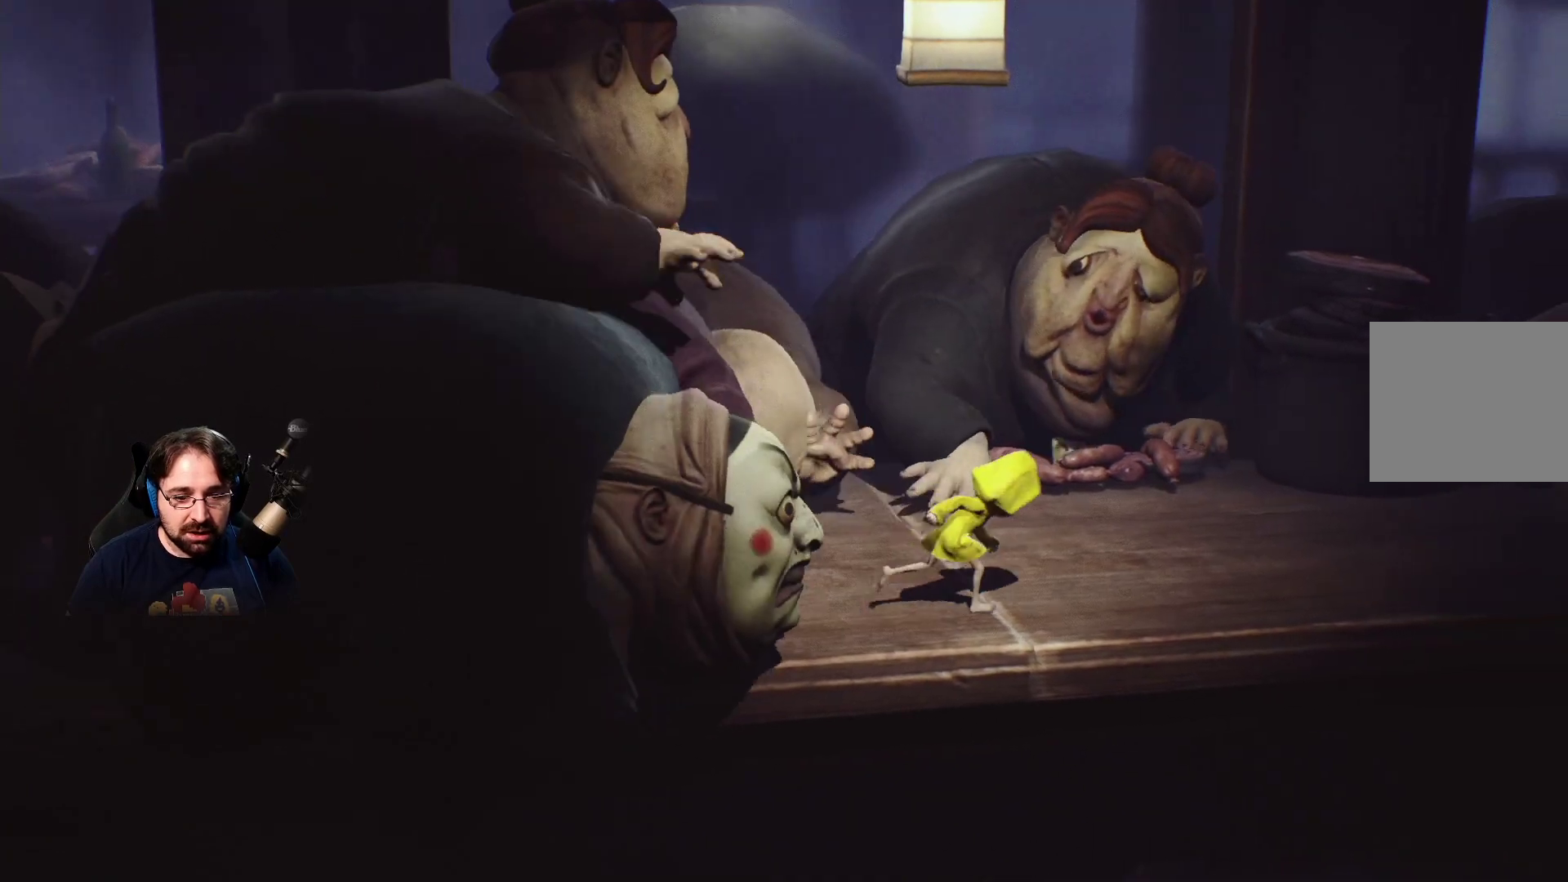
{"buttons": ["SQUARE"], "left_stick": "right", "right_stick": "center", "events": []}
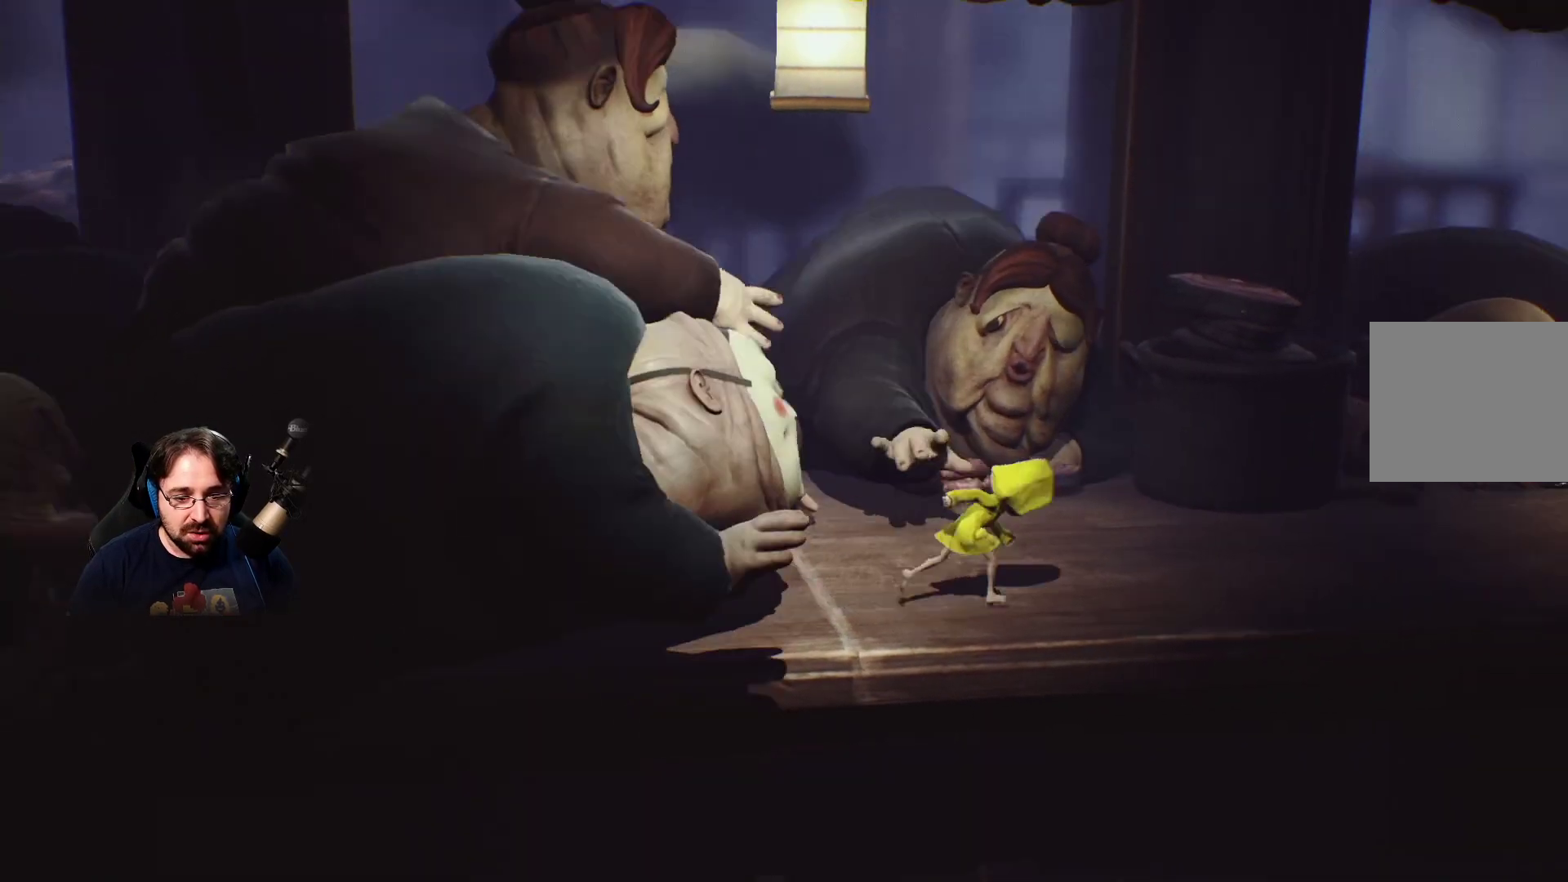
{"buttons": ["SQUARE"], "left_stick": "right", "right_stick": "center", "events": []}
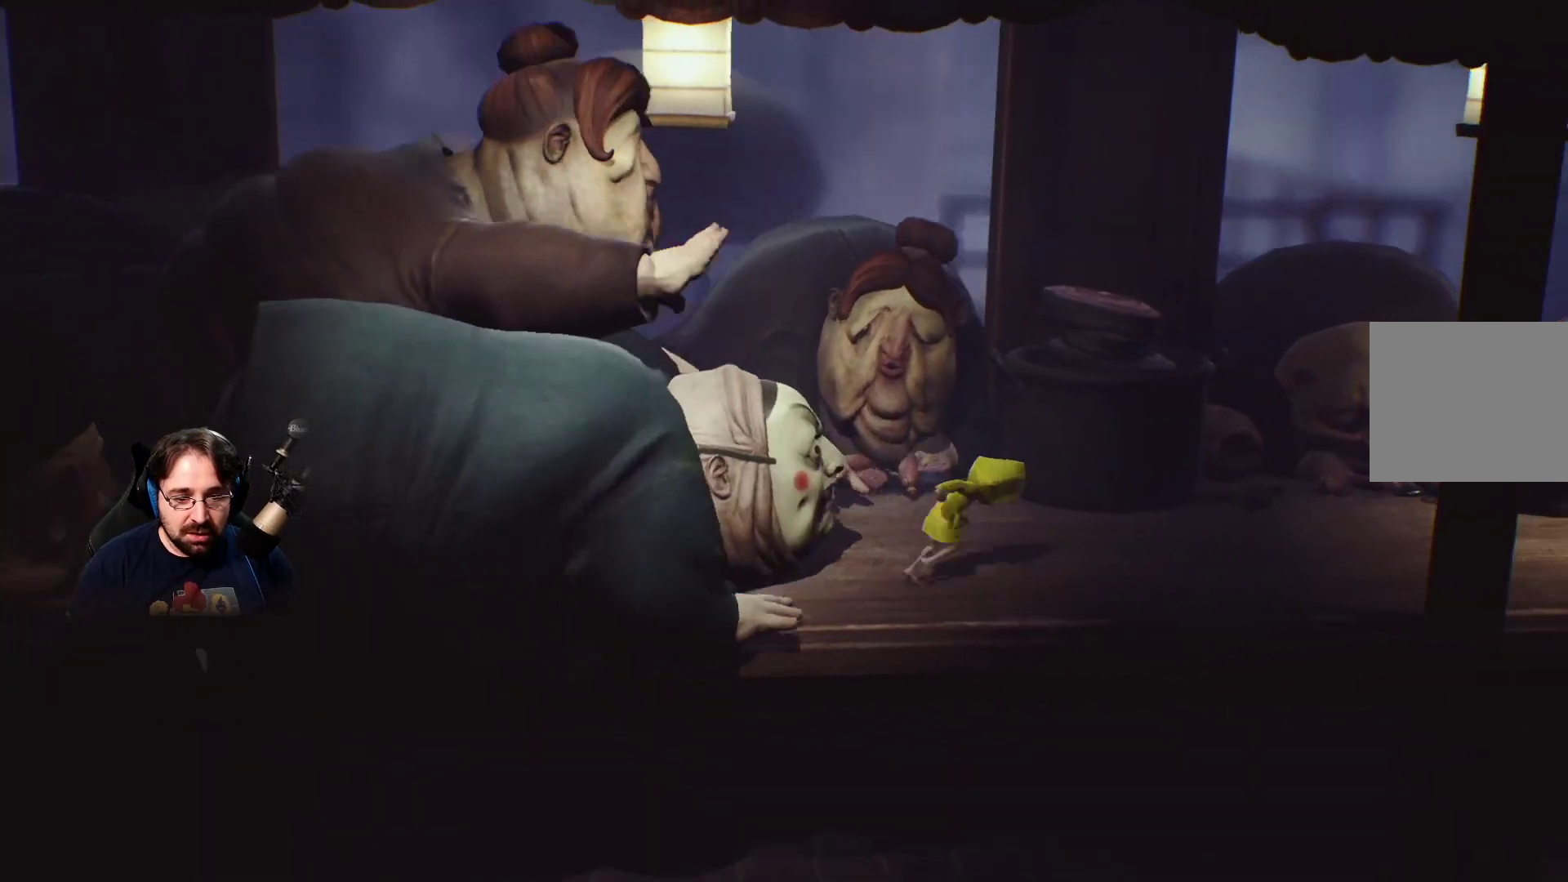
{"buttons": ["SQUARE"], "left_stick": "right", "right_stick": "center", "events": []}
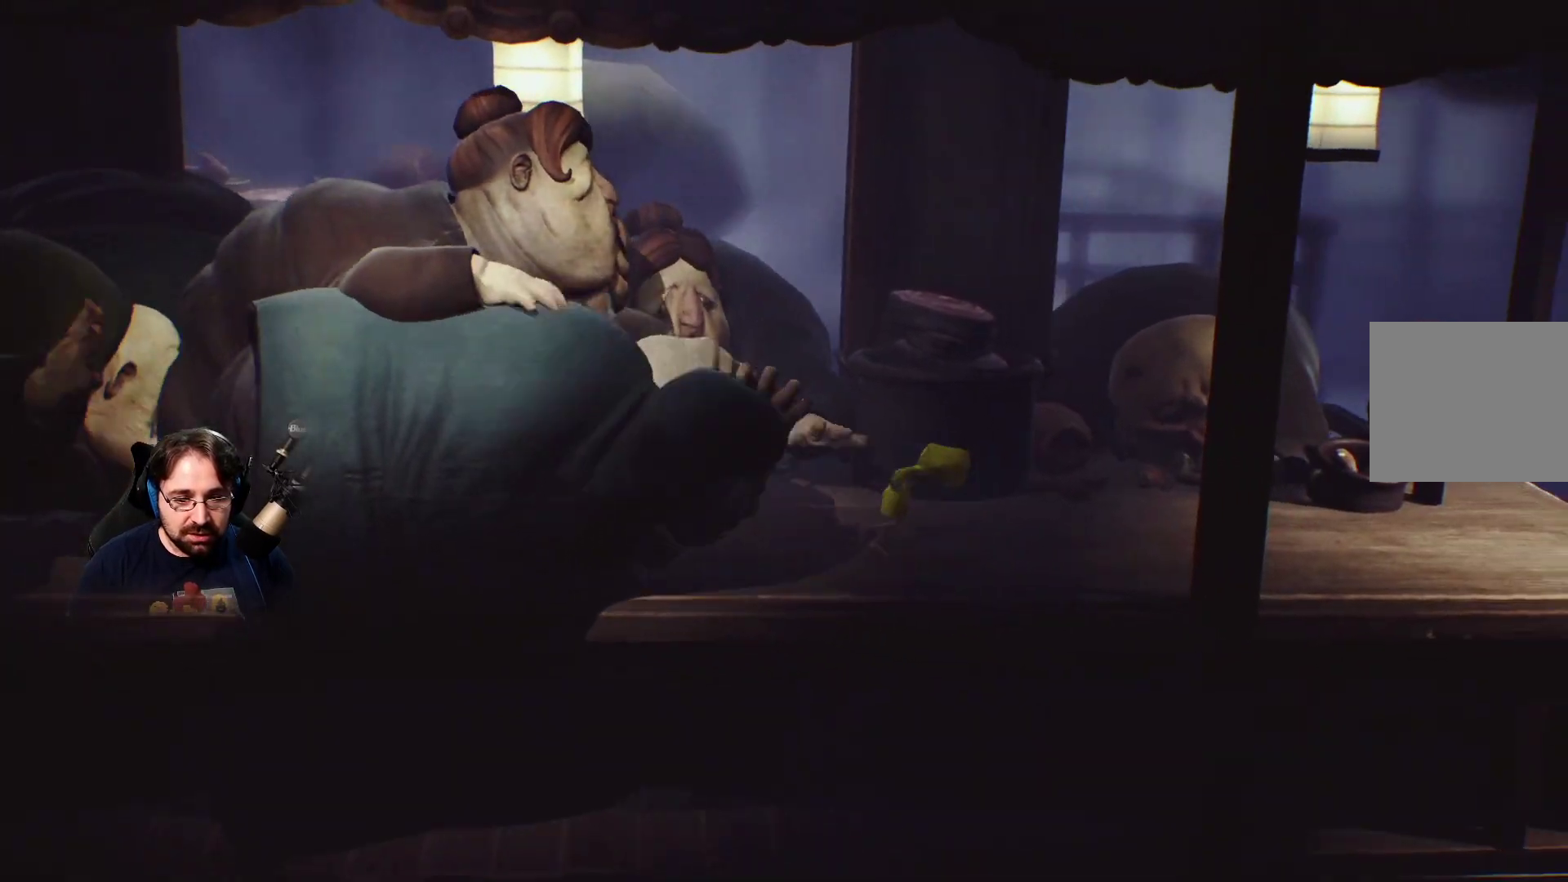
{"buttons": ["SQUARE"], "left_stick": "right", "right_stick": "center", "events": []}
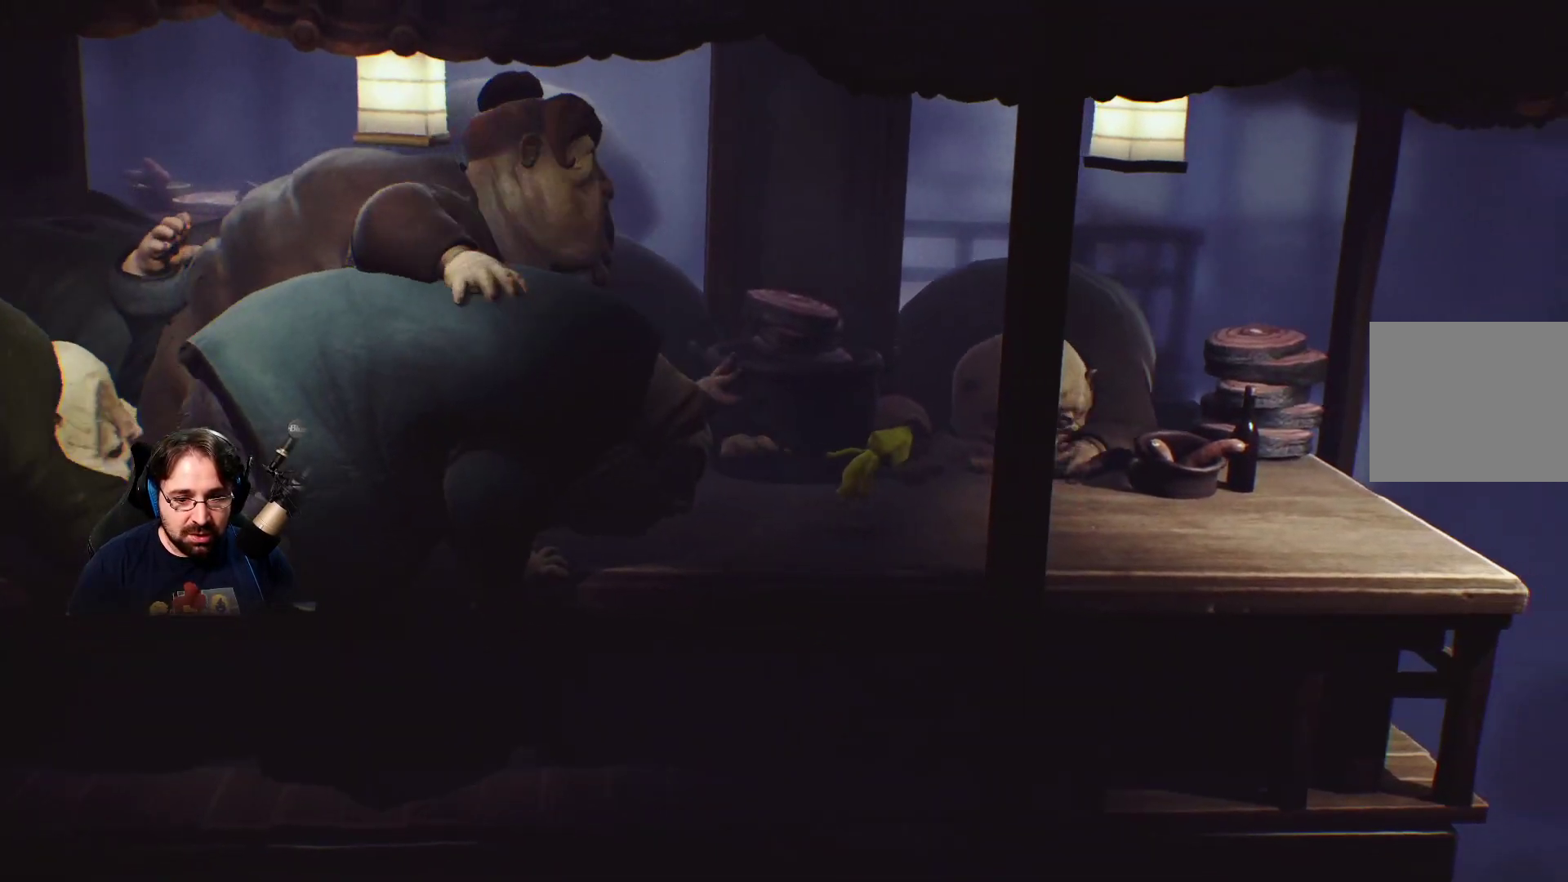
{"buttons": ["SQUARE"], "left_stick": "right", "right_stick": "center", "events": []}
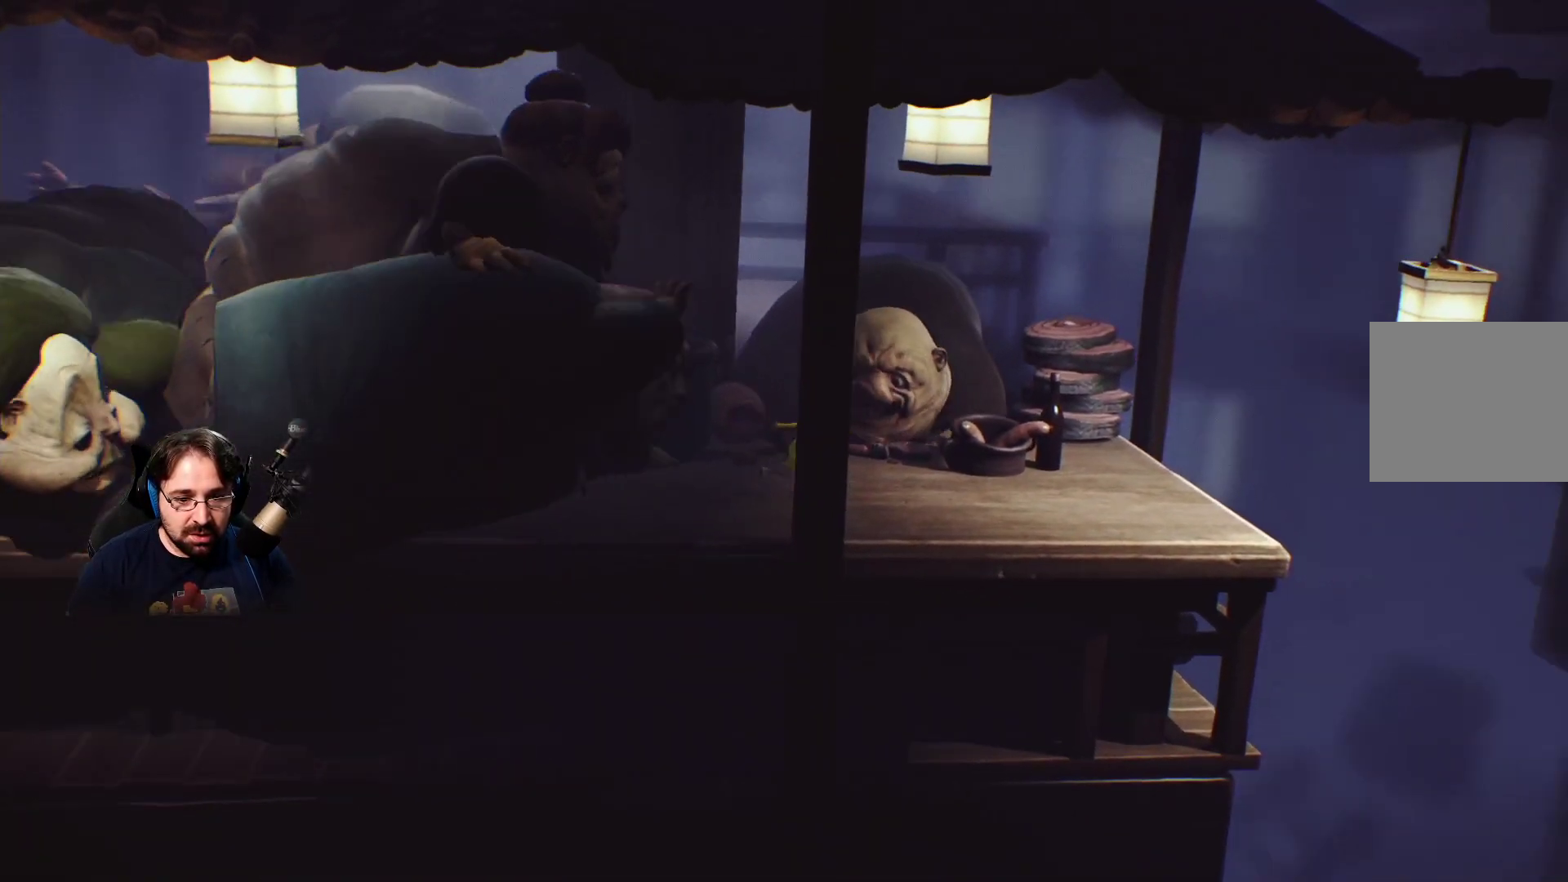
{"buttons": ["SQUARE"], "left_stick": "right", "right_stick": "center", "events": []}
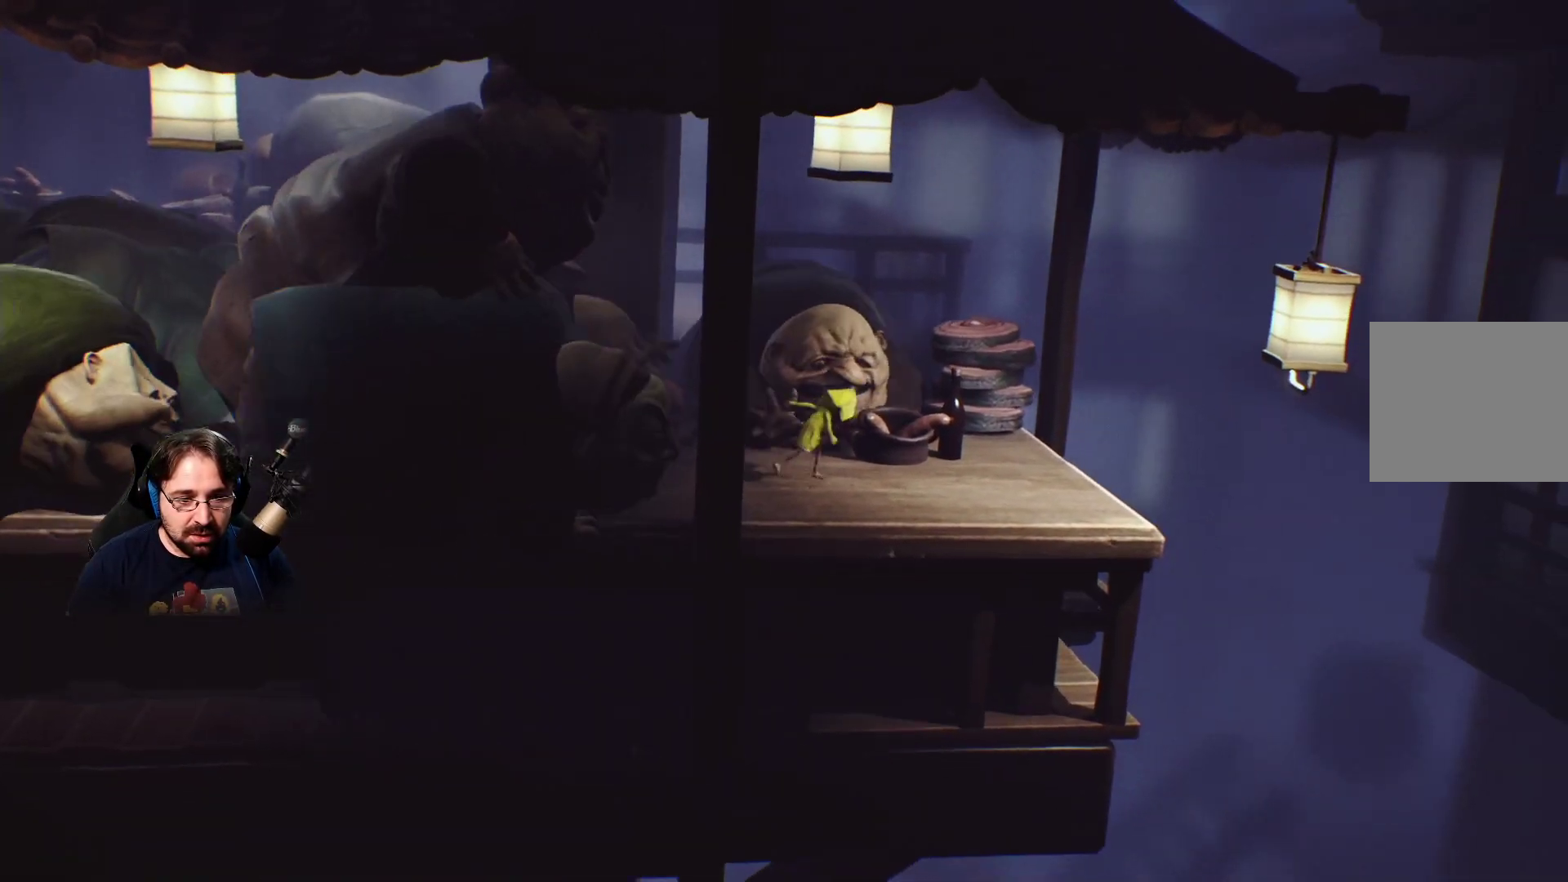
{"buttons": ["SQUARE"], "left_stick": "right", "right_stick": "center", "events": []}
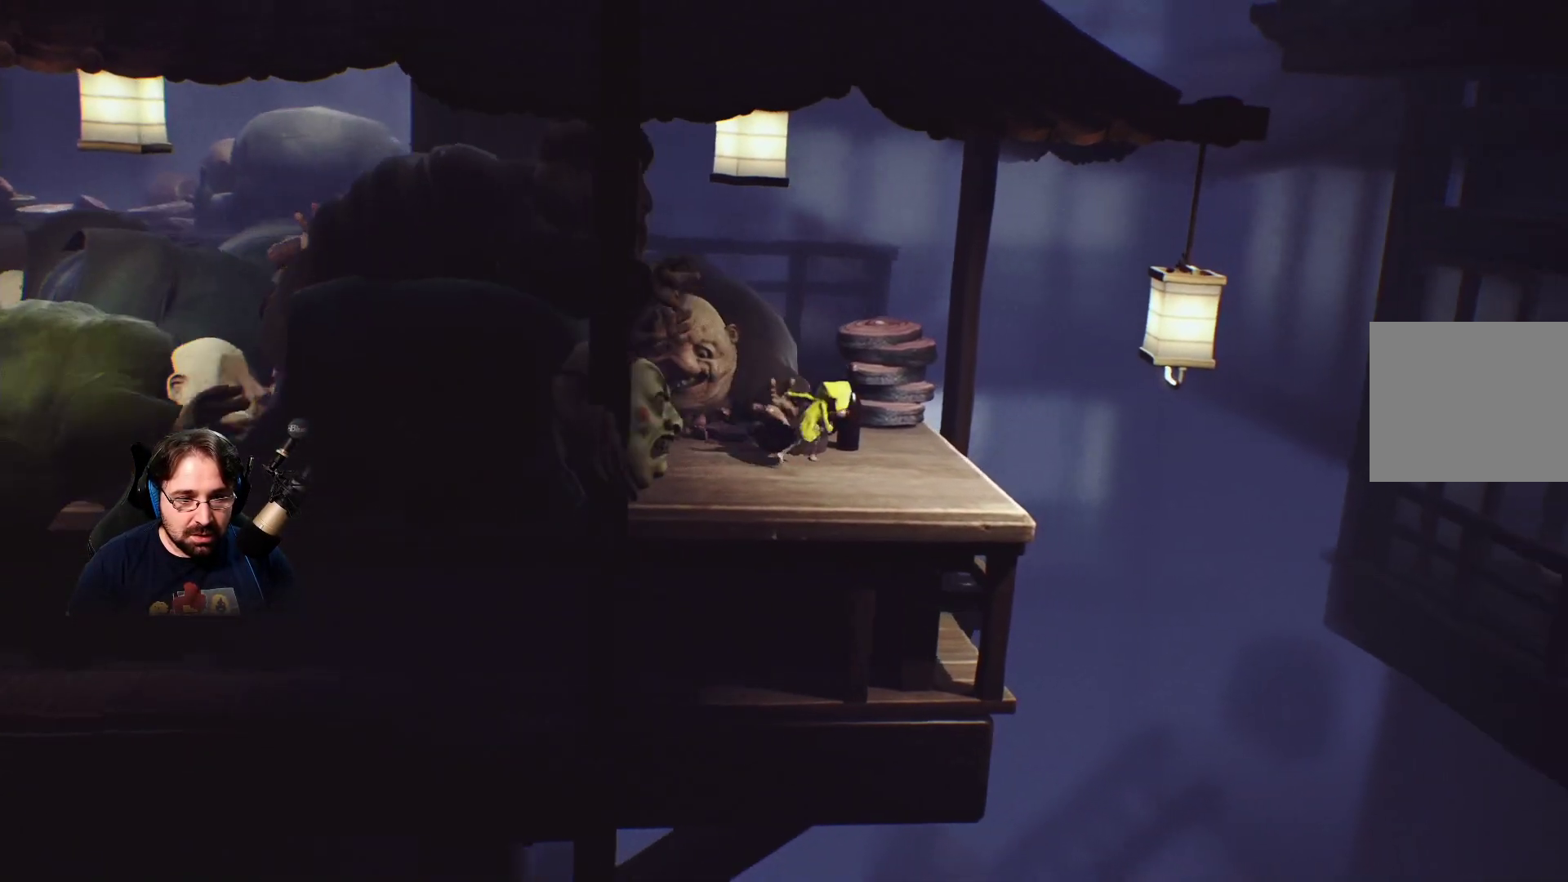
{"buttons": ["SQUARE"], "left_stick": "right", "right_stick": "center", "events": []}
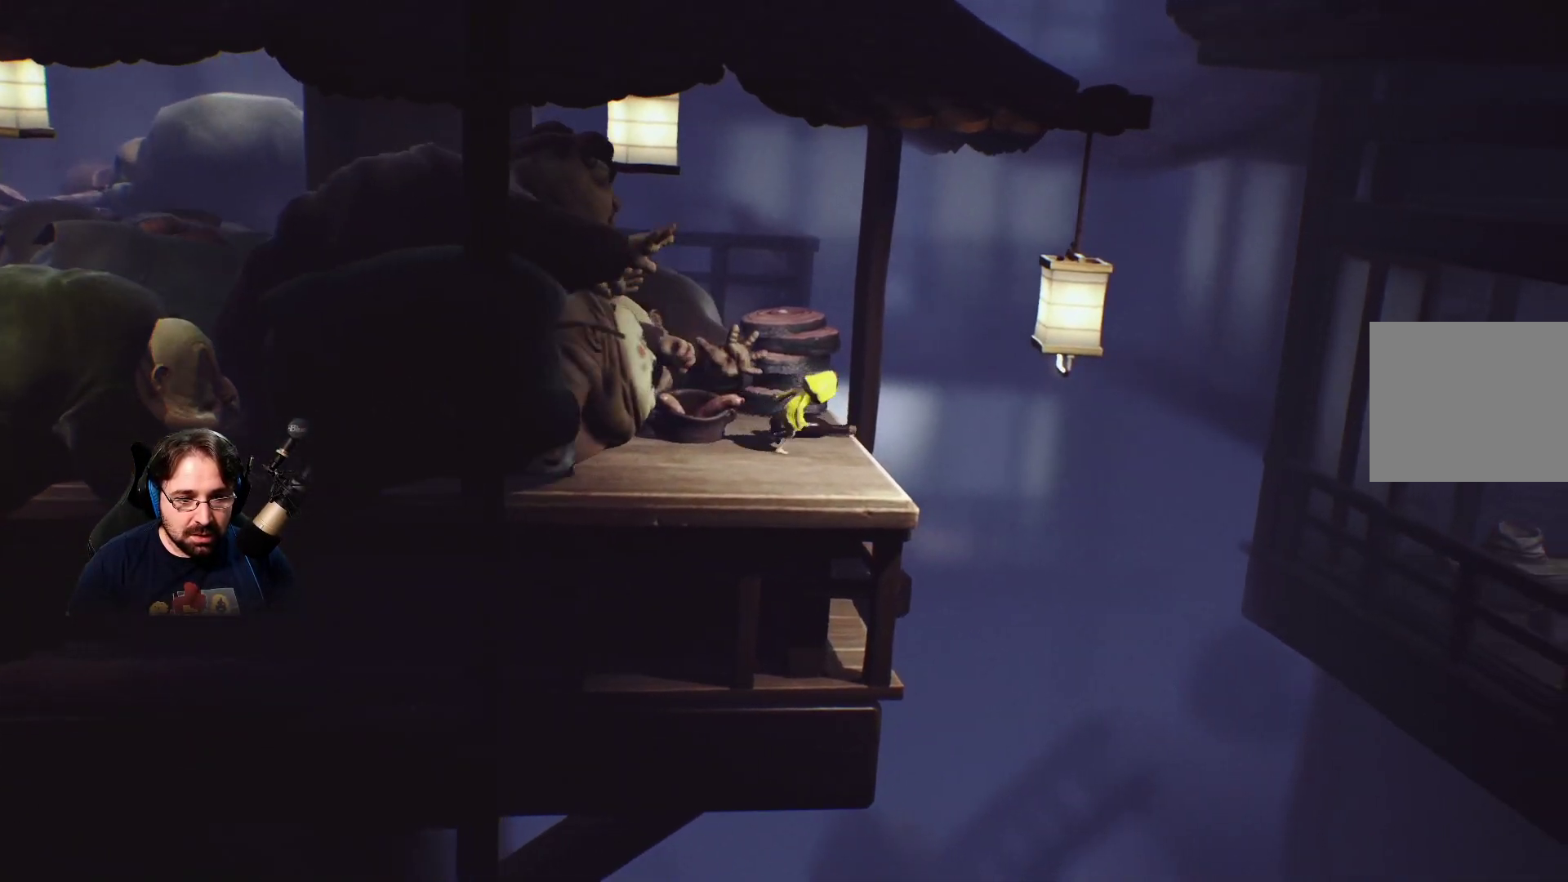
{"buttons": ["CROSS", "SQUARE"], "left_stick": "right", "right_stick": "center", "events": [[267, "CROSS", "down"]]}
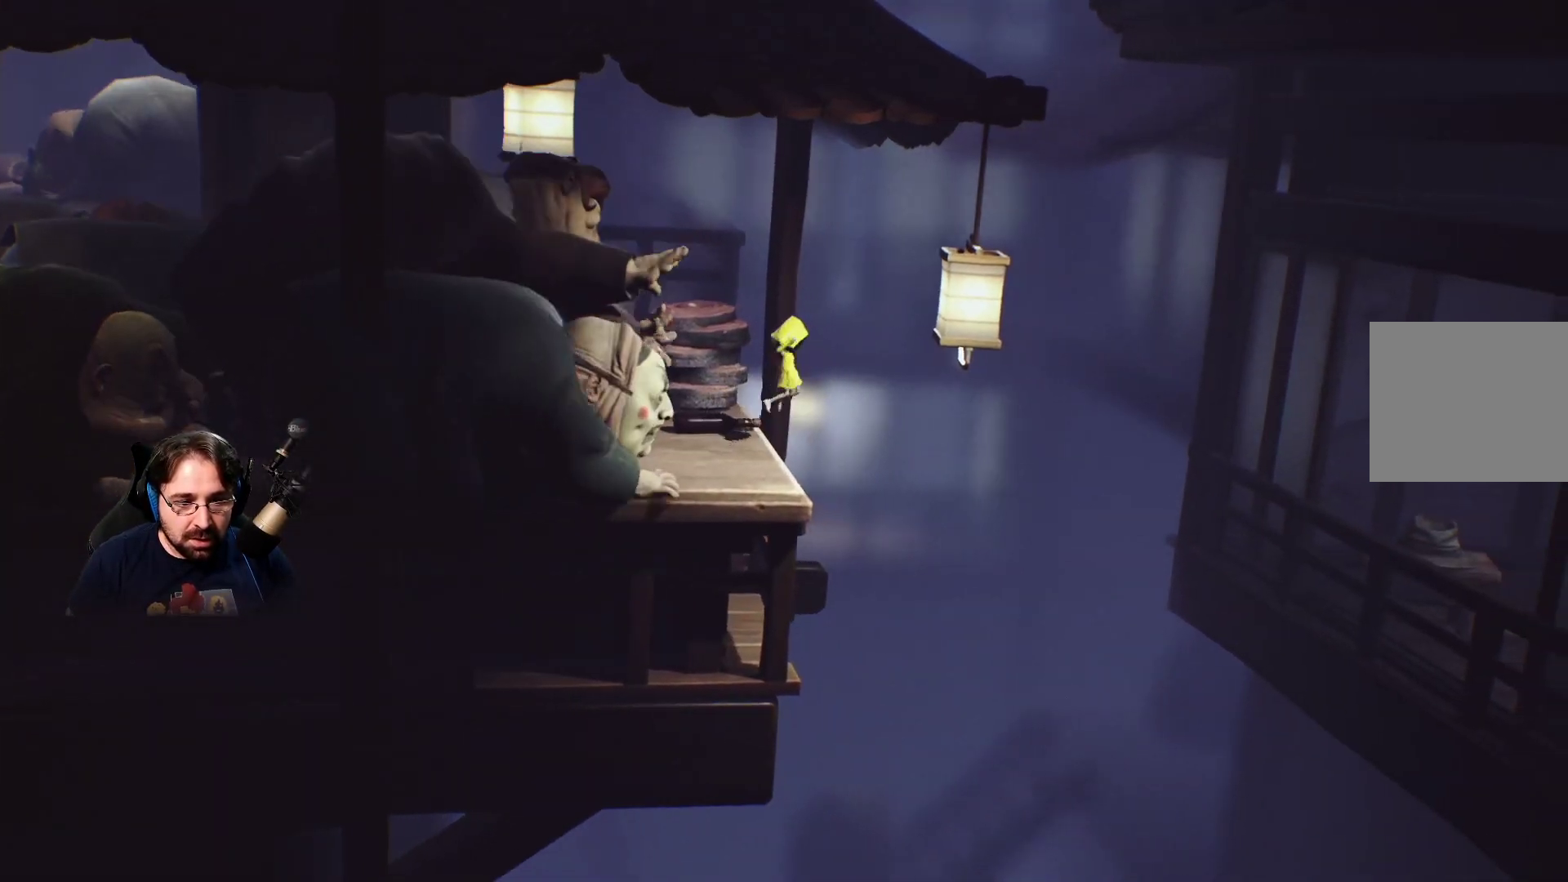
{"buttons": ["SQUARE", "R2"], "left_stick": "right", "right_stick": "center", "events": [[67, "R2", "down"], [200, "CROSS", "up"]]}
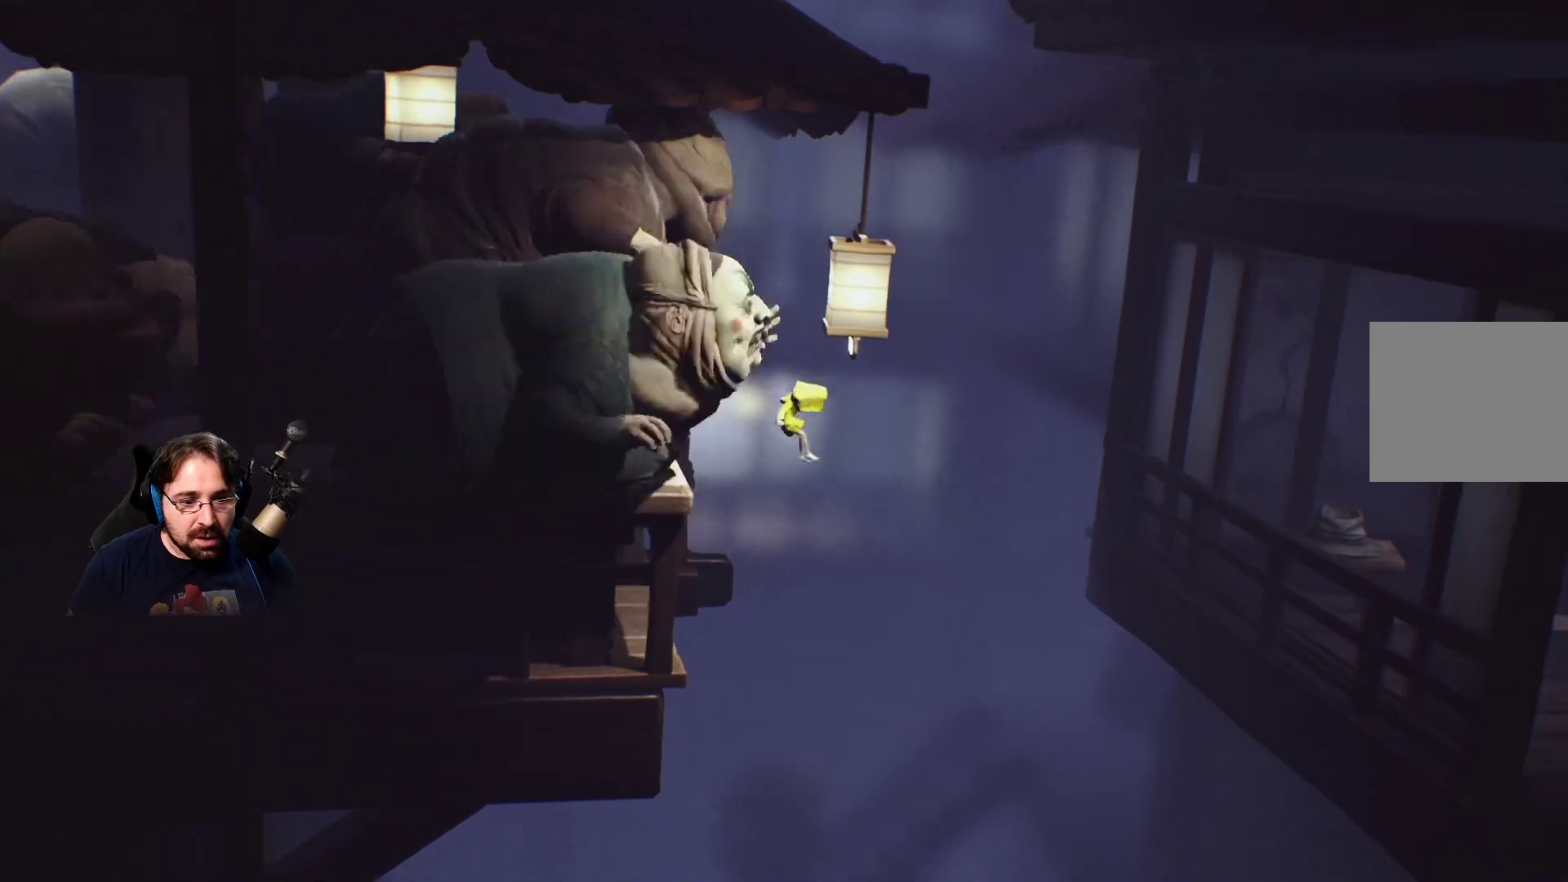
{"buttons": ["SQUARE", "R2"], "left_stick": "right", "right_stick": "center", "events": []}
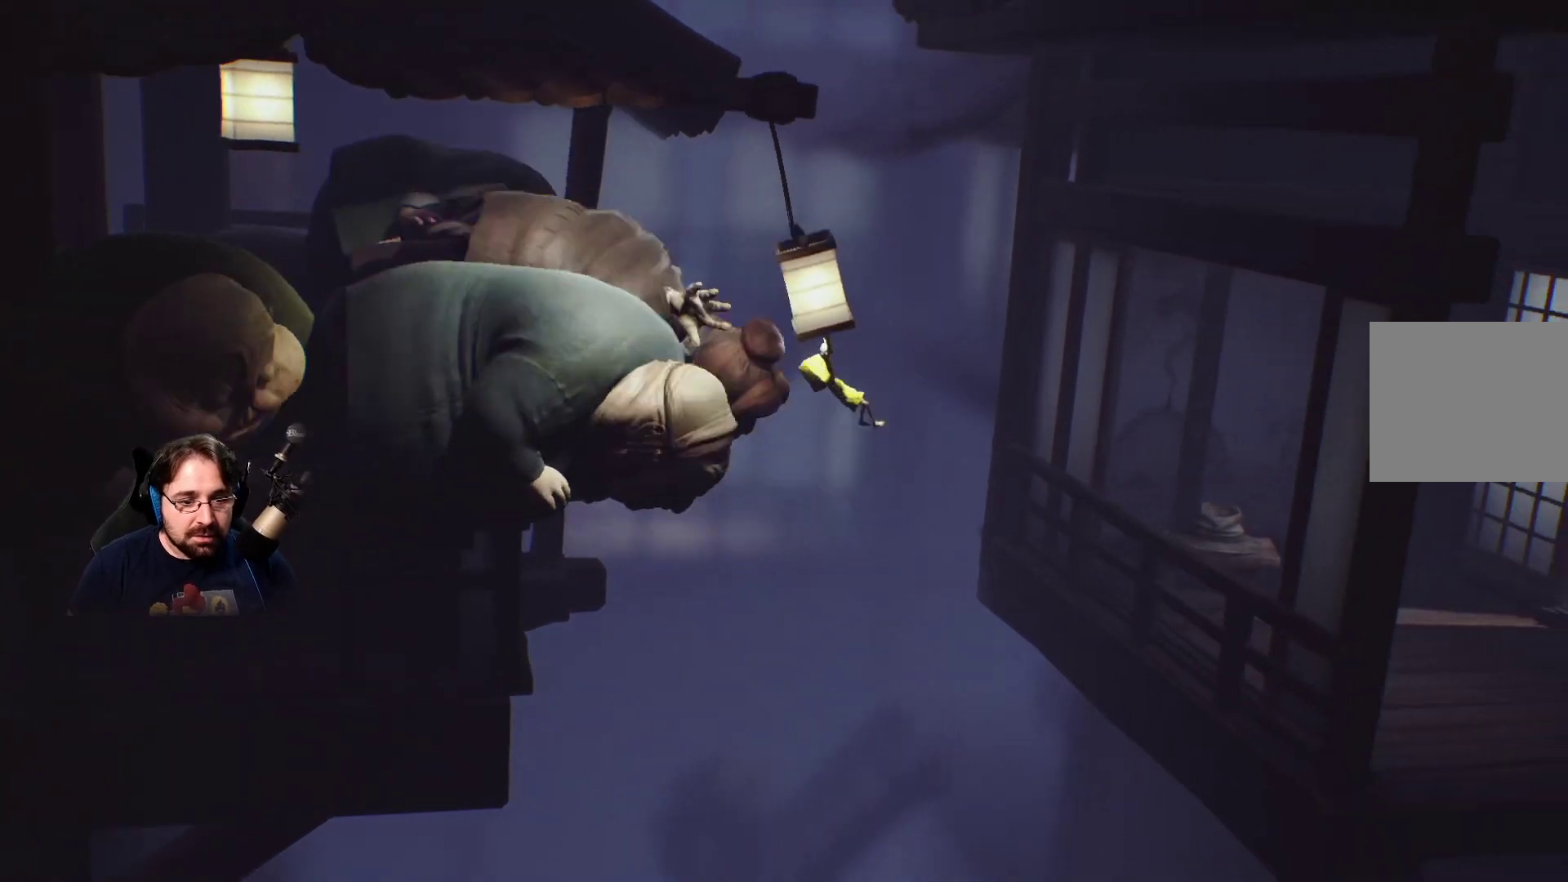
{"buttons": ["SQUARE", "R2"], "left_stick": "up-right", "right_stick": "center", "events": [[333, "left_stick", "up-right"]]}
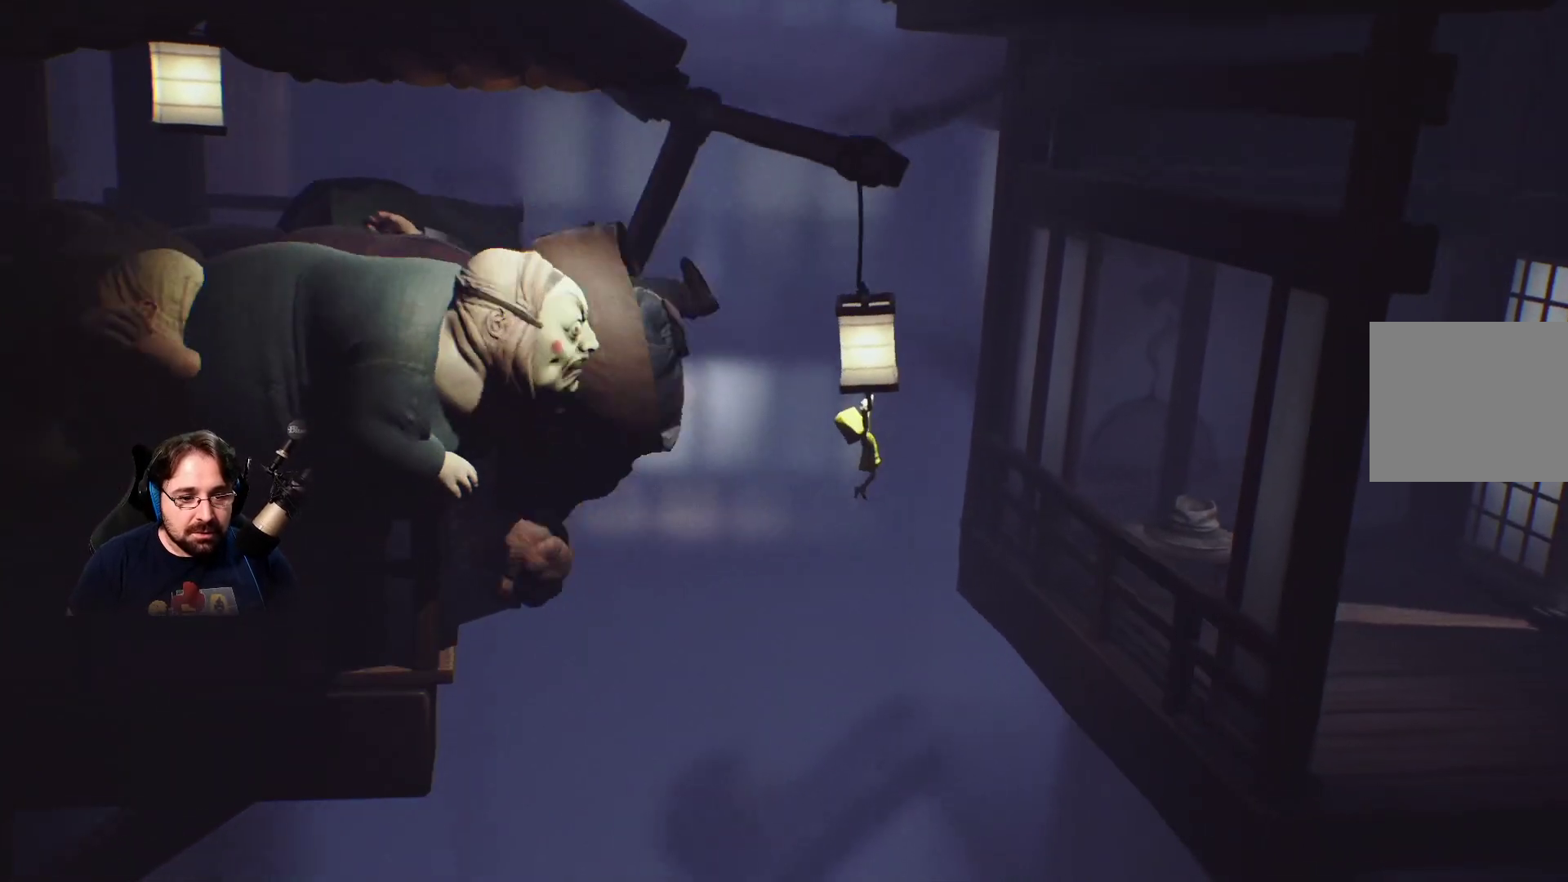
{"buttons": ["SQUARE", "R2"], "left_stick": "right", "right_stick": "center", "events": [[367, "left_stick", "center"], [500, "left_stick", "right"]]}
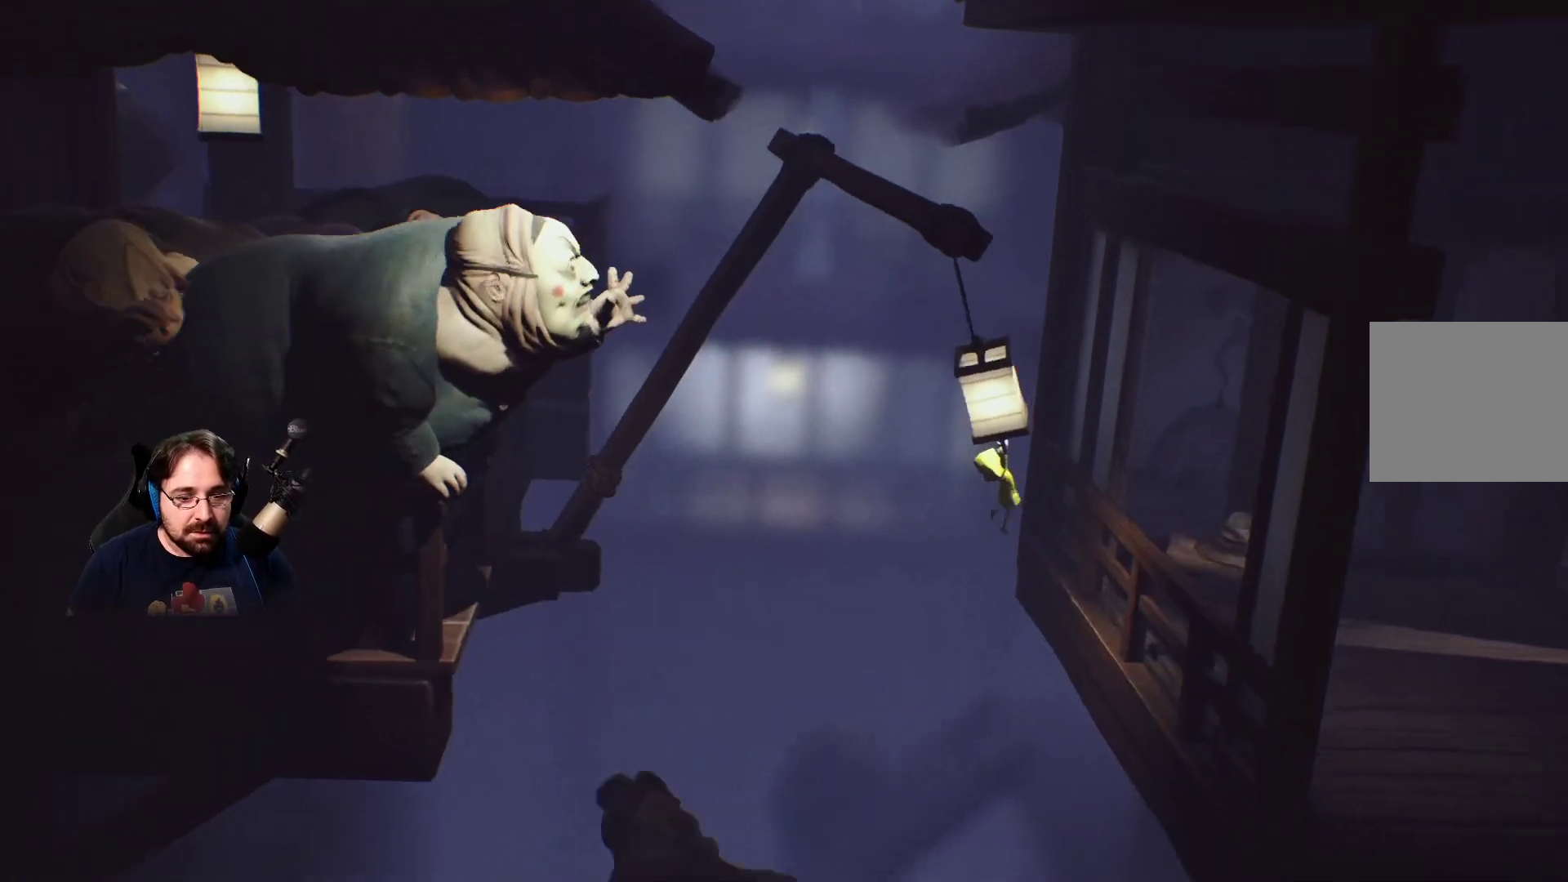
{"buttons": ["R2"], "left_stick": "right", "right_stick": "center", "events": [[467, "SQUARE", "up"]]}
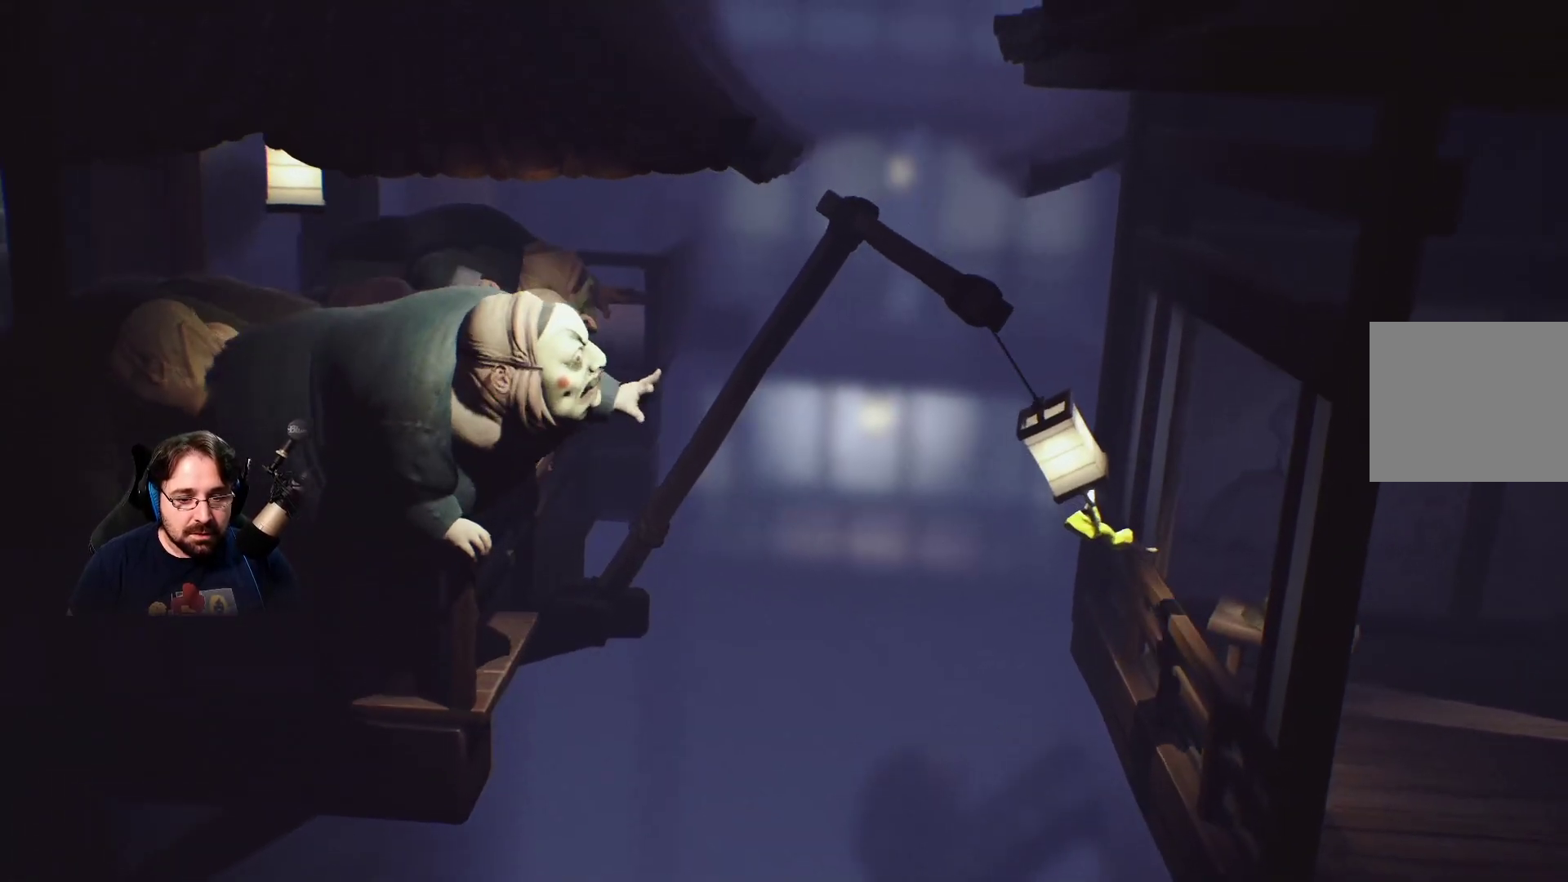
{"buttons": ["R2"], "left_stick": "up-left", "right_stick": "center", "events": [[167, "L3", "down"], [200, "left_stick", "up"], [300, "L3", "up"], [300, "left_stick", "up-left"]]}
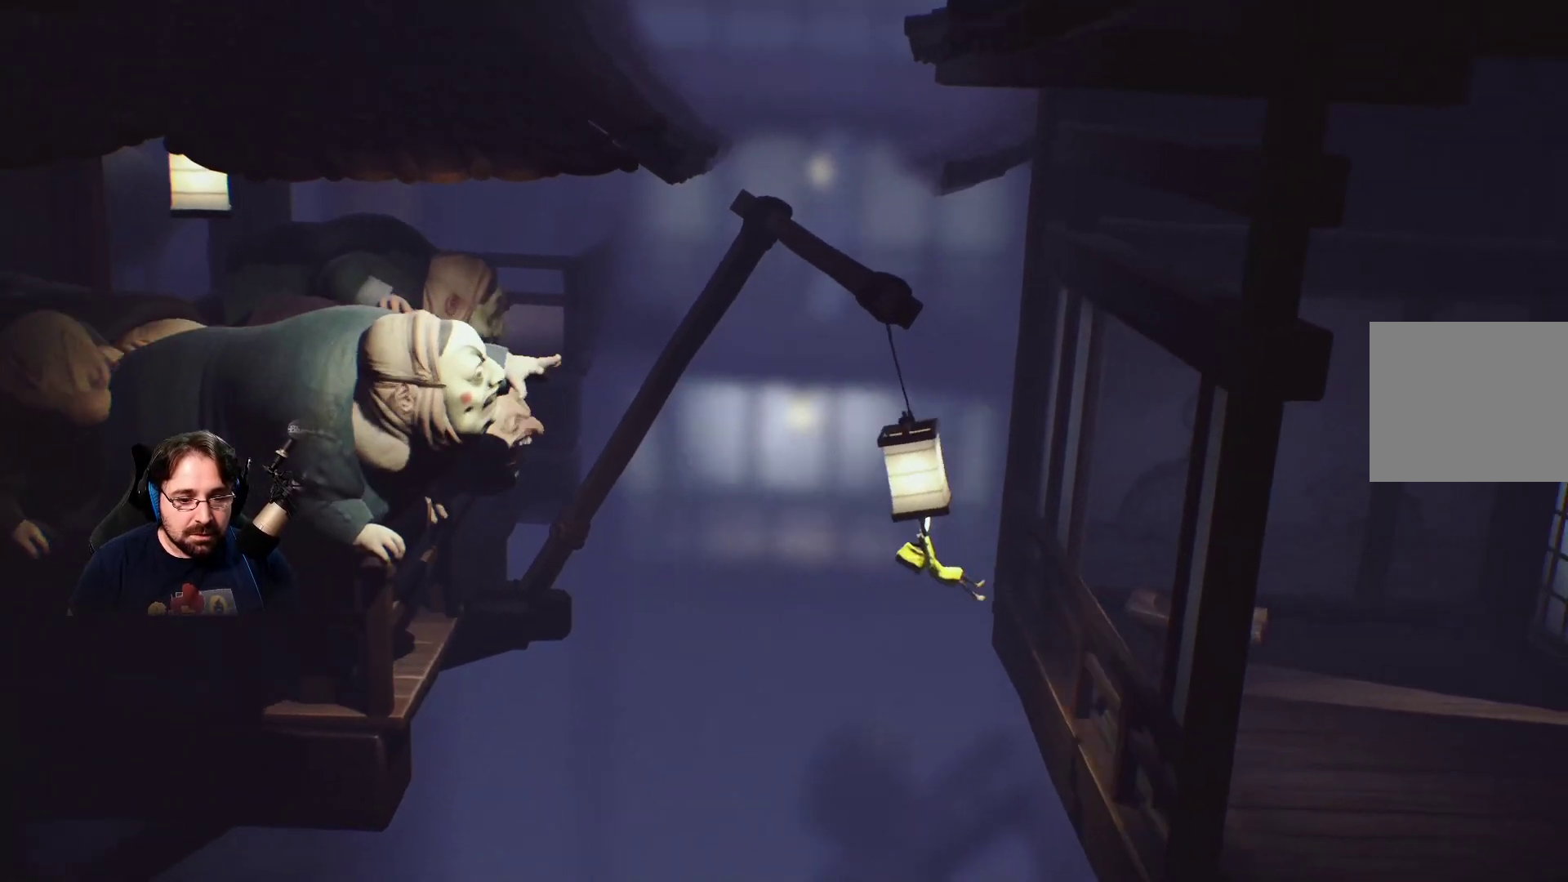
{"buttons": ["R2"], "left_stick": "up-left", "right_stick": "center", "events": []}
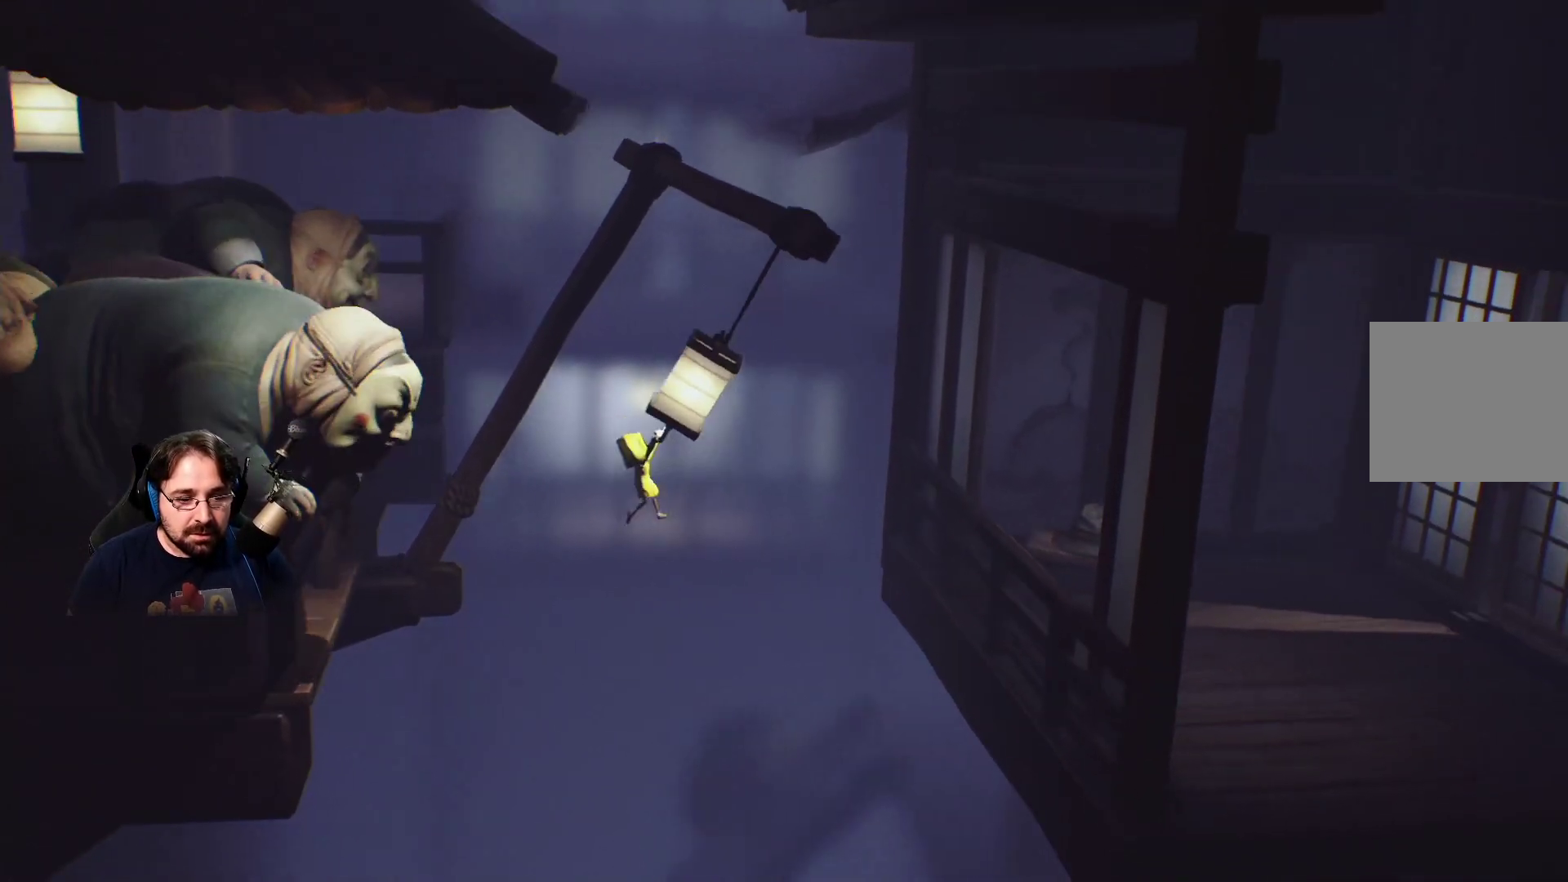
{"buttons": ["R2"], "left_stick": "right", "right_stick": "center", "events": [[100, "left_stick", "right"]]}
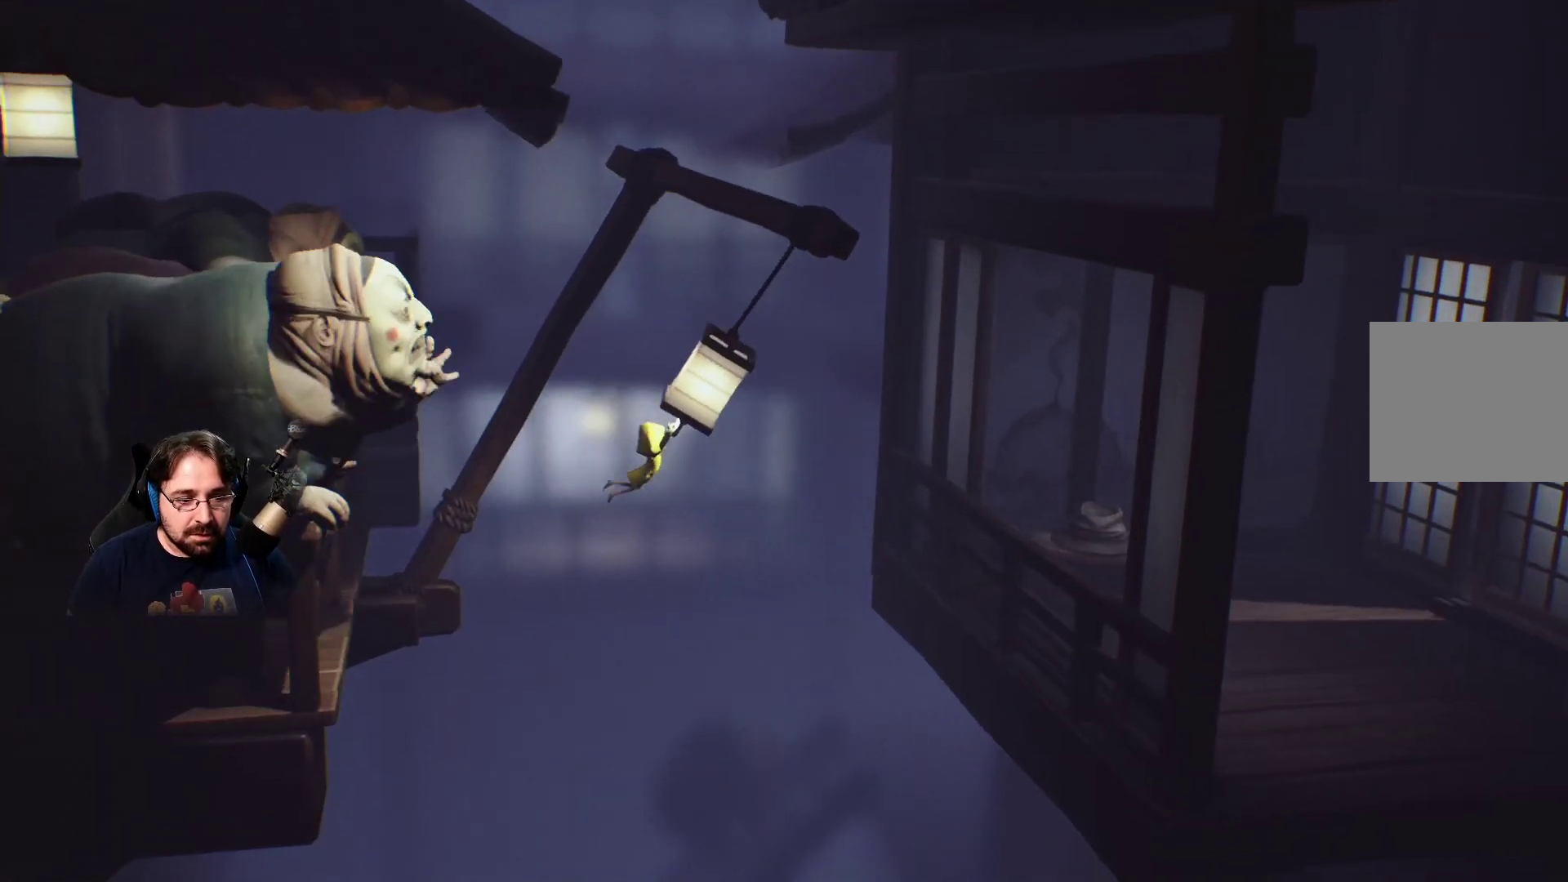
{"buttons": ["CROSS", "R2"], "left_stick": "right", "right_stick": "center", "events": [[500, "CROSS", "down"]]}
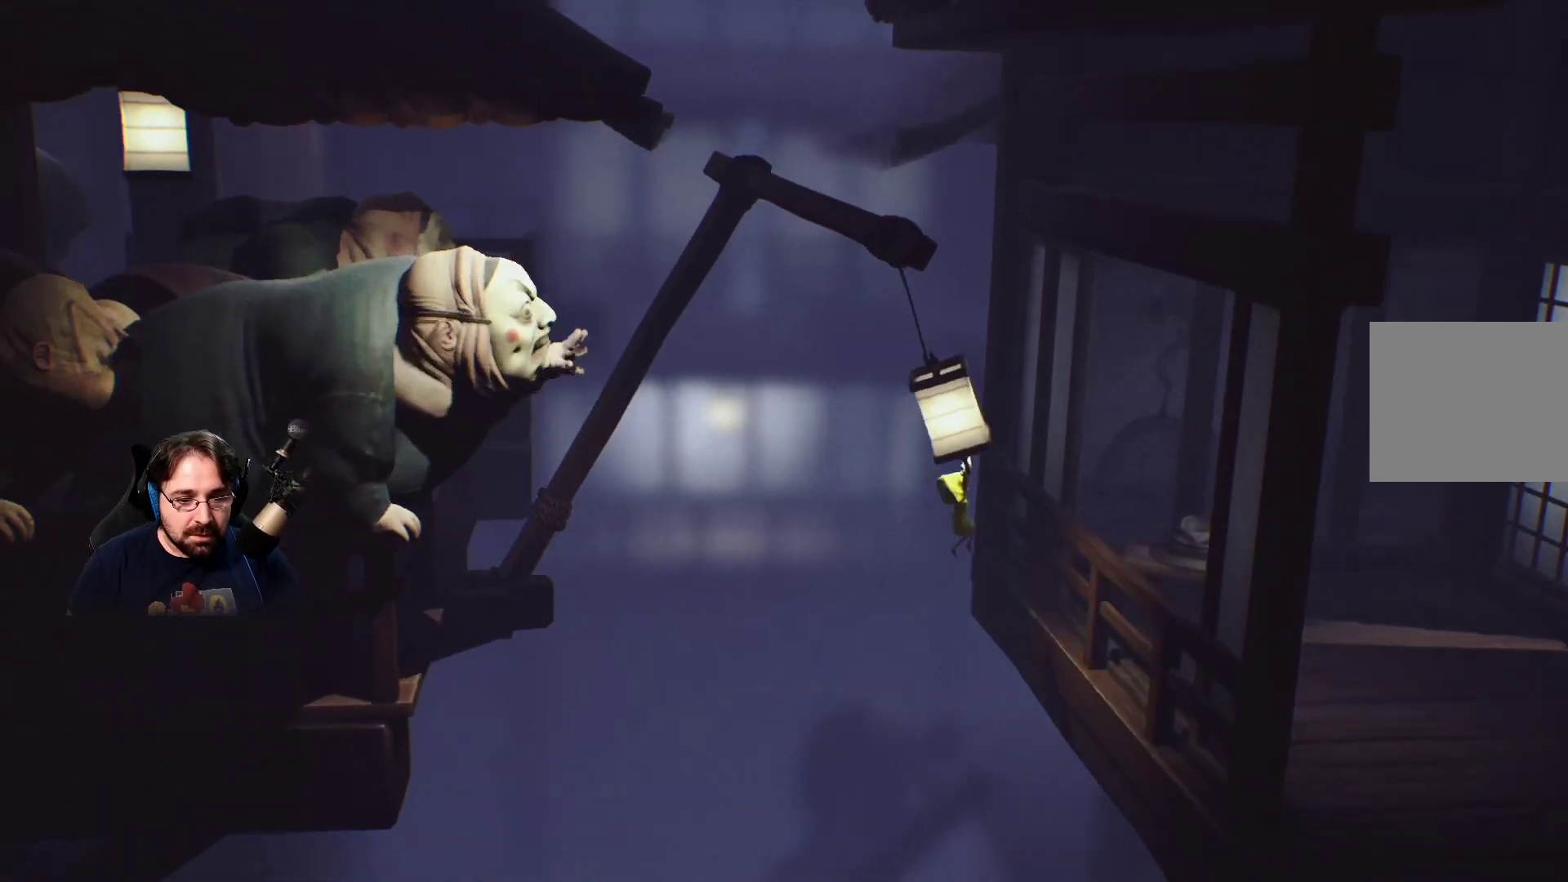
{"buttons": ["R2"], "left_stick": "right", "right_stick": "center", "events": [[167, "CROSS", "up"]]}
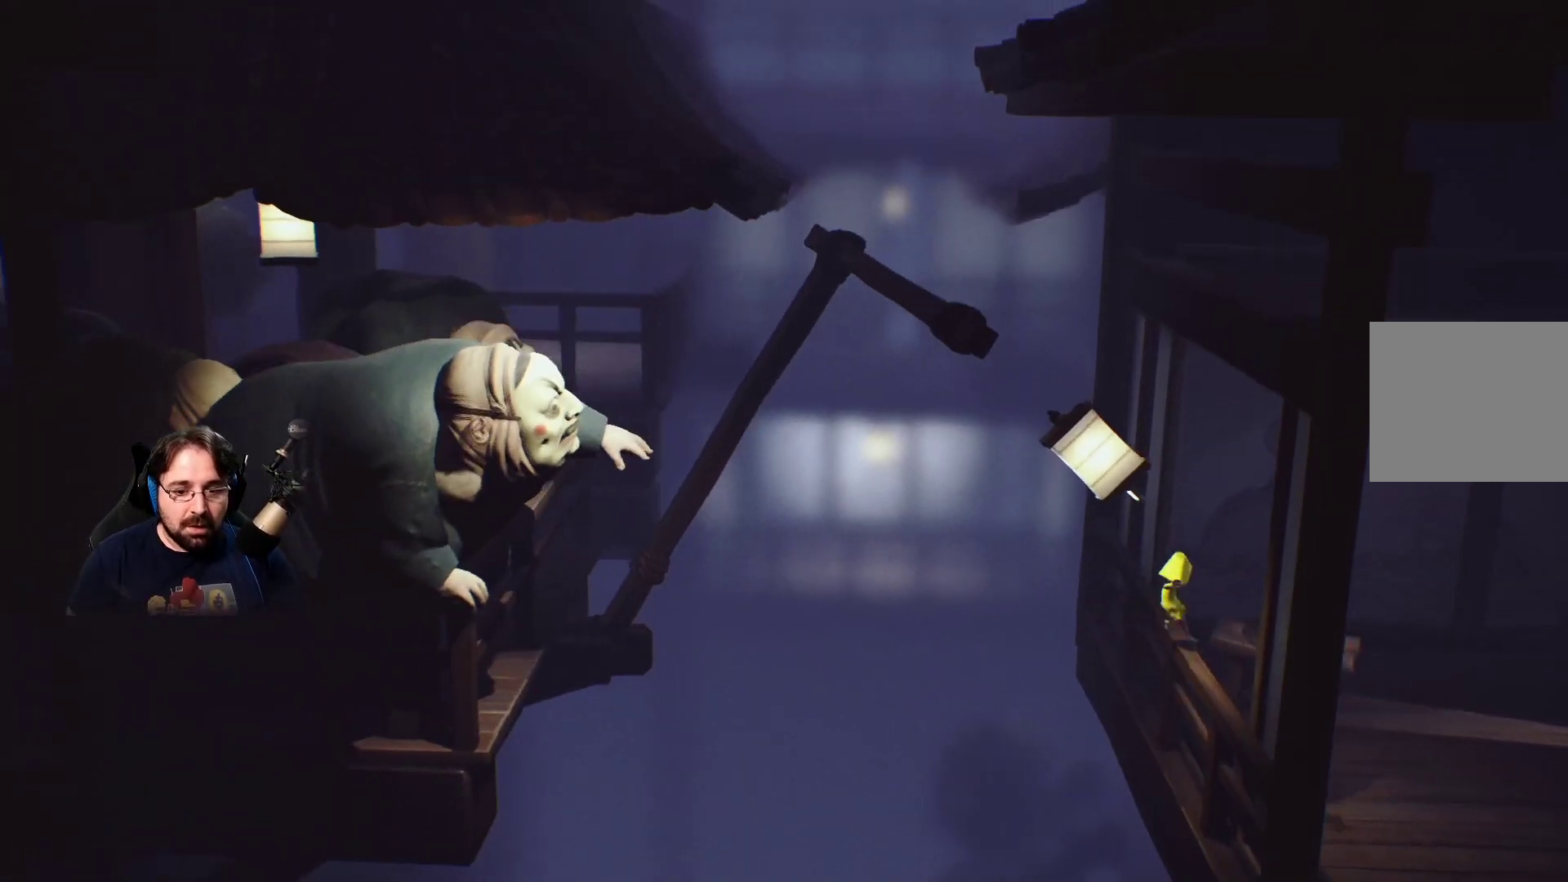
{"buttons": [], "left_stick": "right", "right_stick": "center", "events": [[400, "R2", "up"]]}
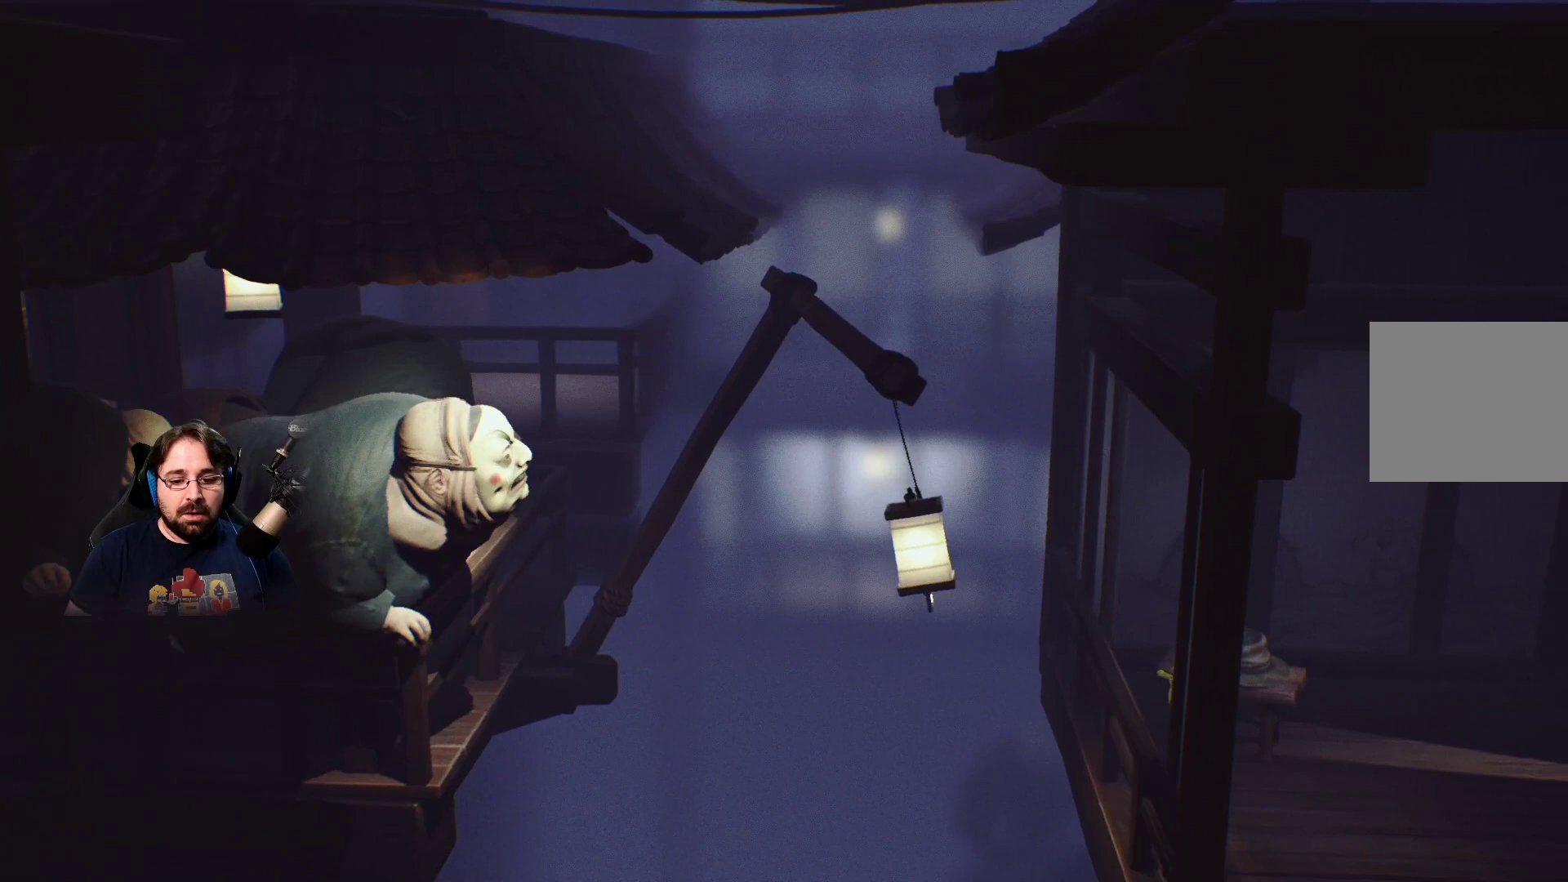
{"buttons": [], "left_stick": "center", "right_stick": "center", "events": [[133, "left_stick", "center"]]}